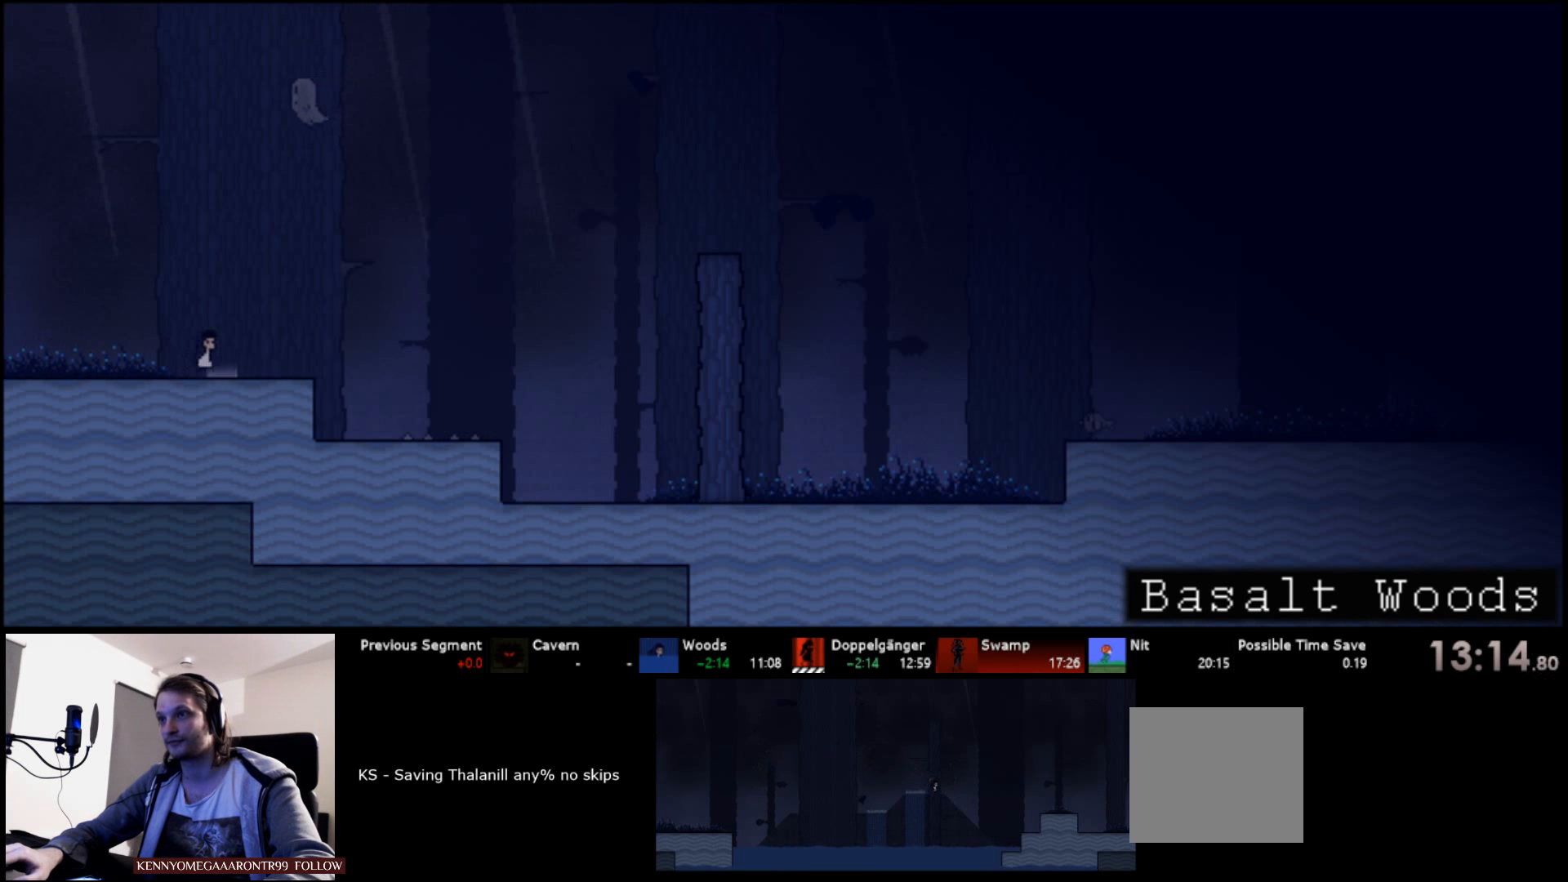
Gameplay with keyboard; each line is a JSON object with the keys held at the frame after it. "events" lists presses ("down") and releases ("up") of "a", "d", "down", "left", "right", "s", "up" and "w" between this image and that frame as [ms after this image, input, new state], when the widget could be followed in between. No other keys are recorded. Mouse input is not recorded.
{"keys": ["right", "s", "up"], "events": [[283, "s", "down"]]}
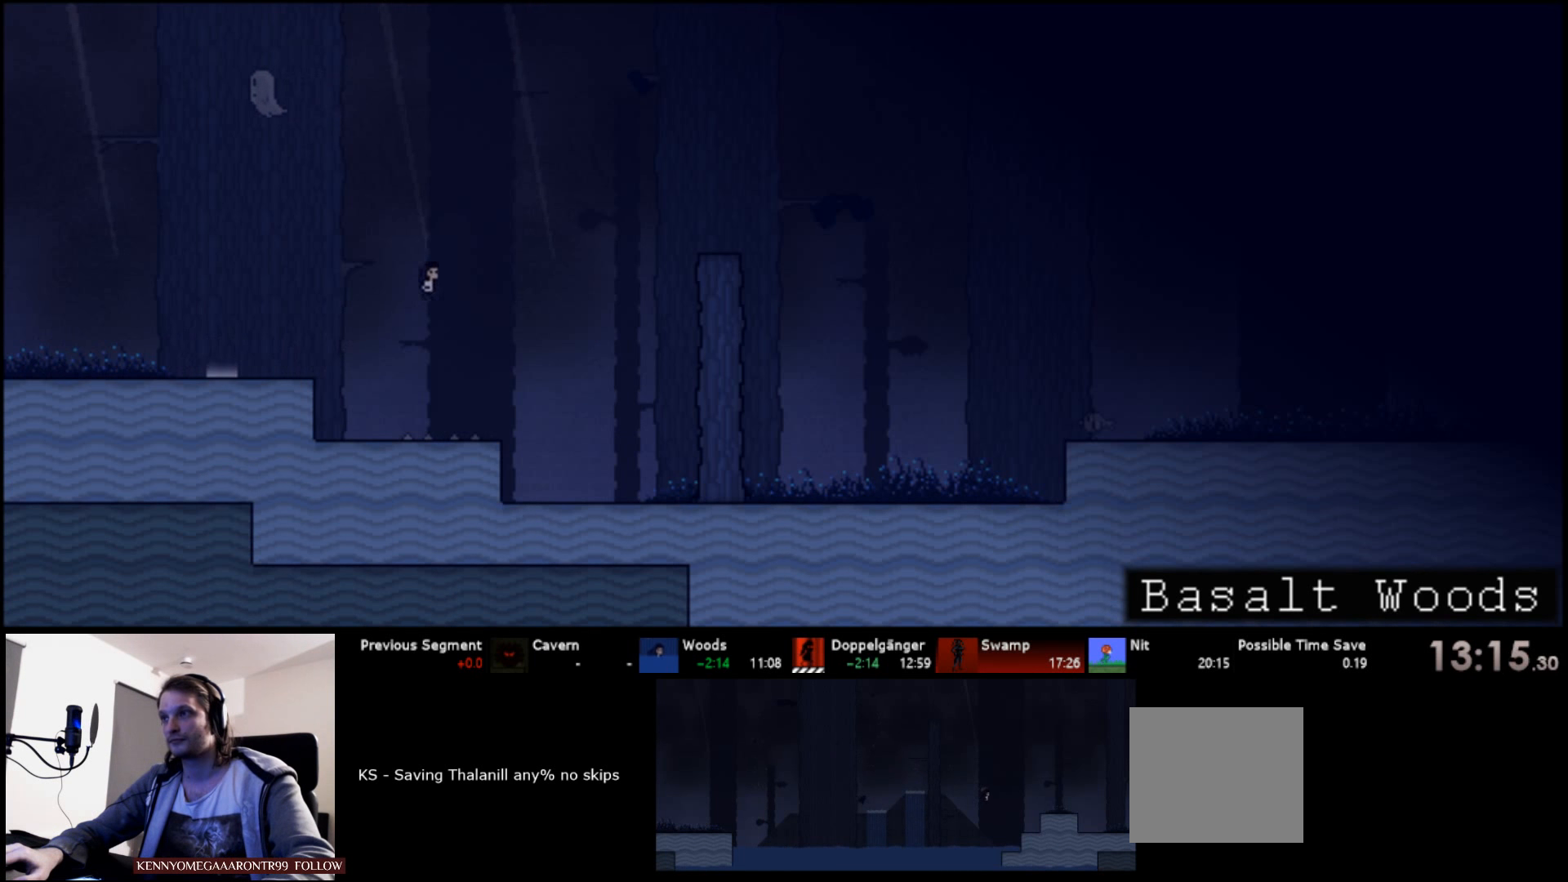
{"keys": ["right", "s", "up"], "events": [[66, "s", "up"], [166, "s", "down"]]}
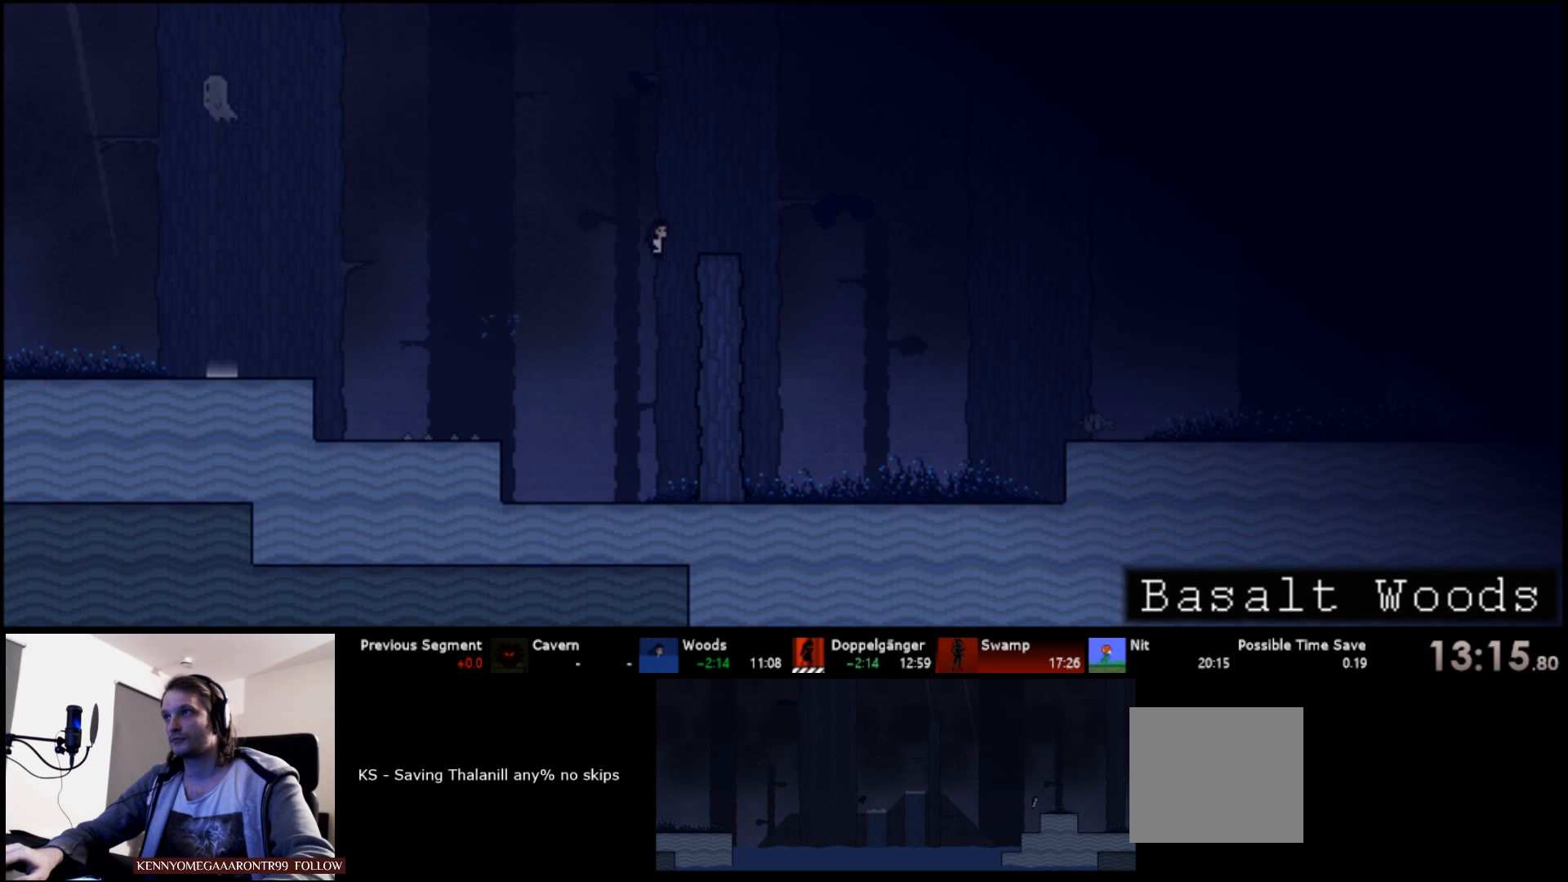
{"keys": ["right", "up"], "events": [[200, "s", "up"]]}
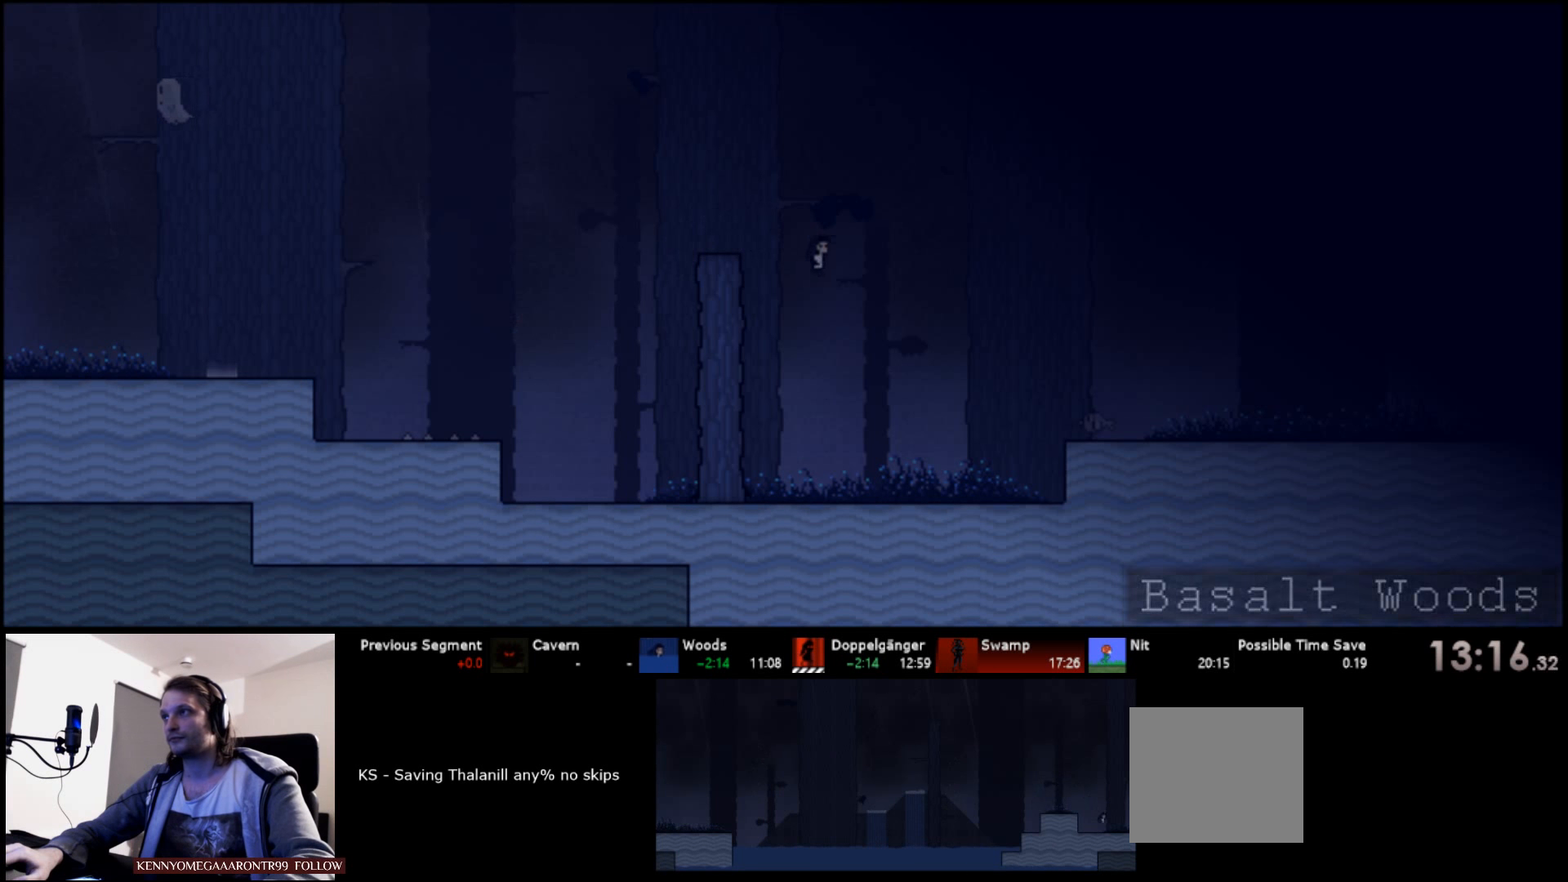
{"keys": ["right", "up"], "events": [[50, "s", "down"], [416, "s", "up"]]}
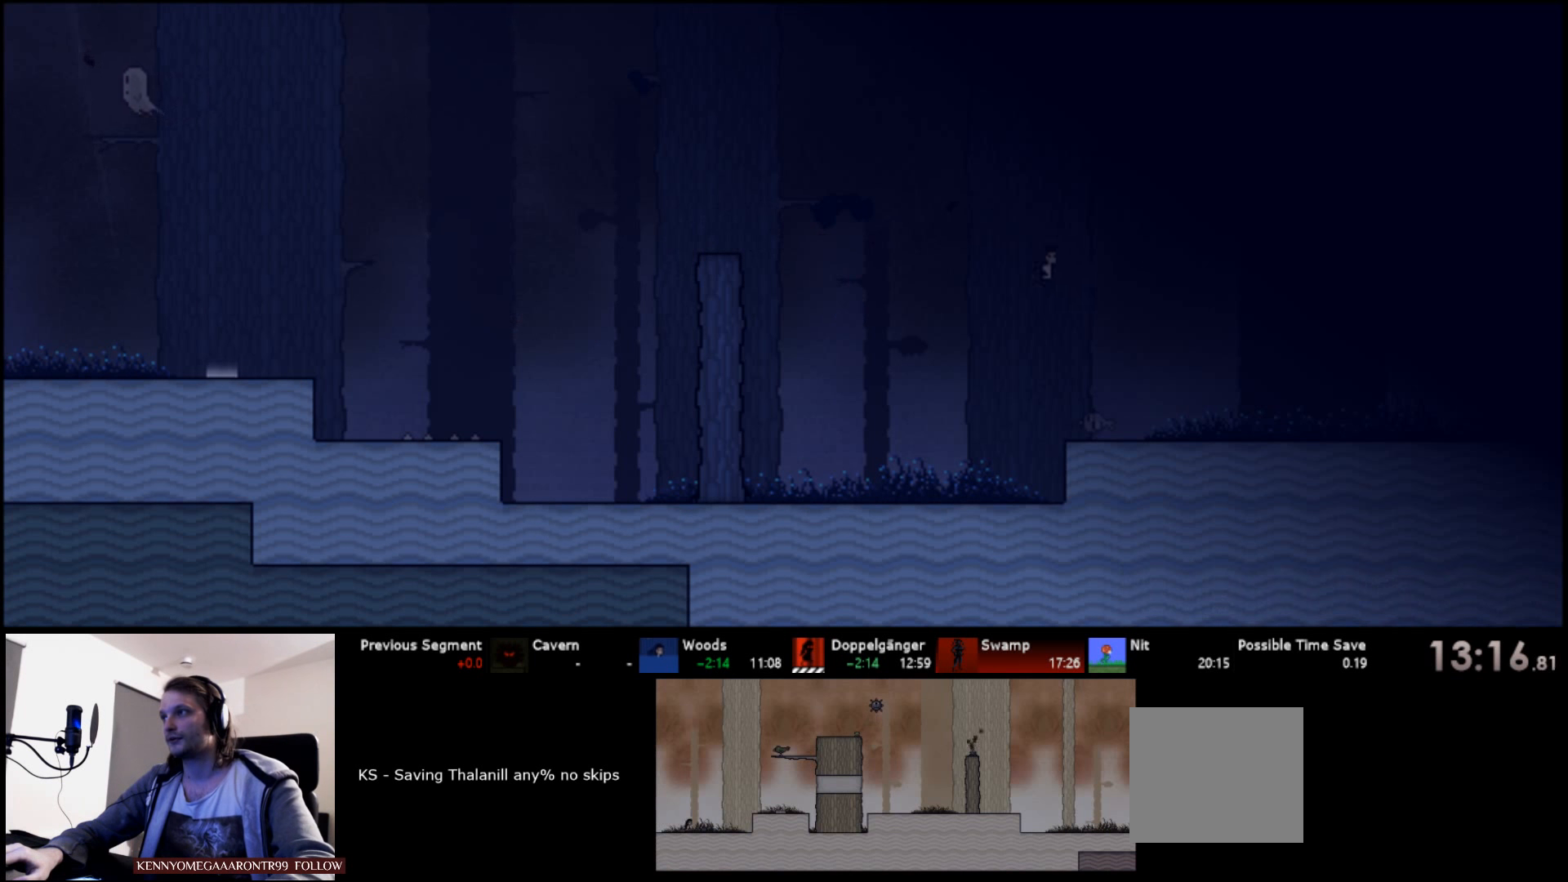
{"keys": ["right", "up"], "events": []}
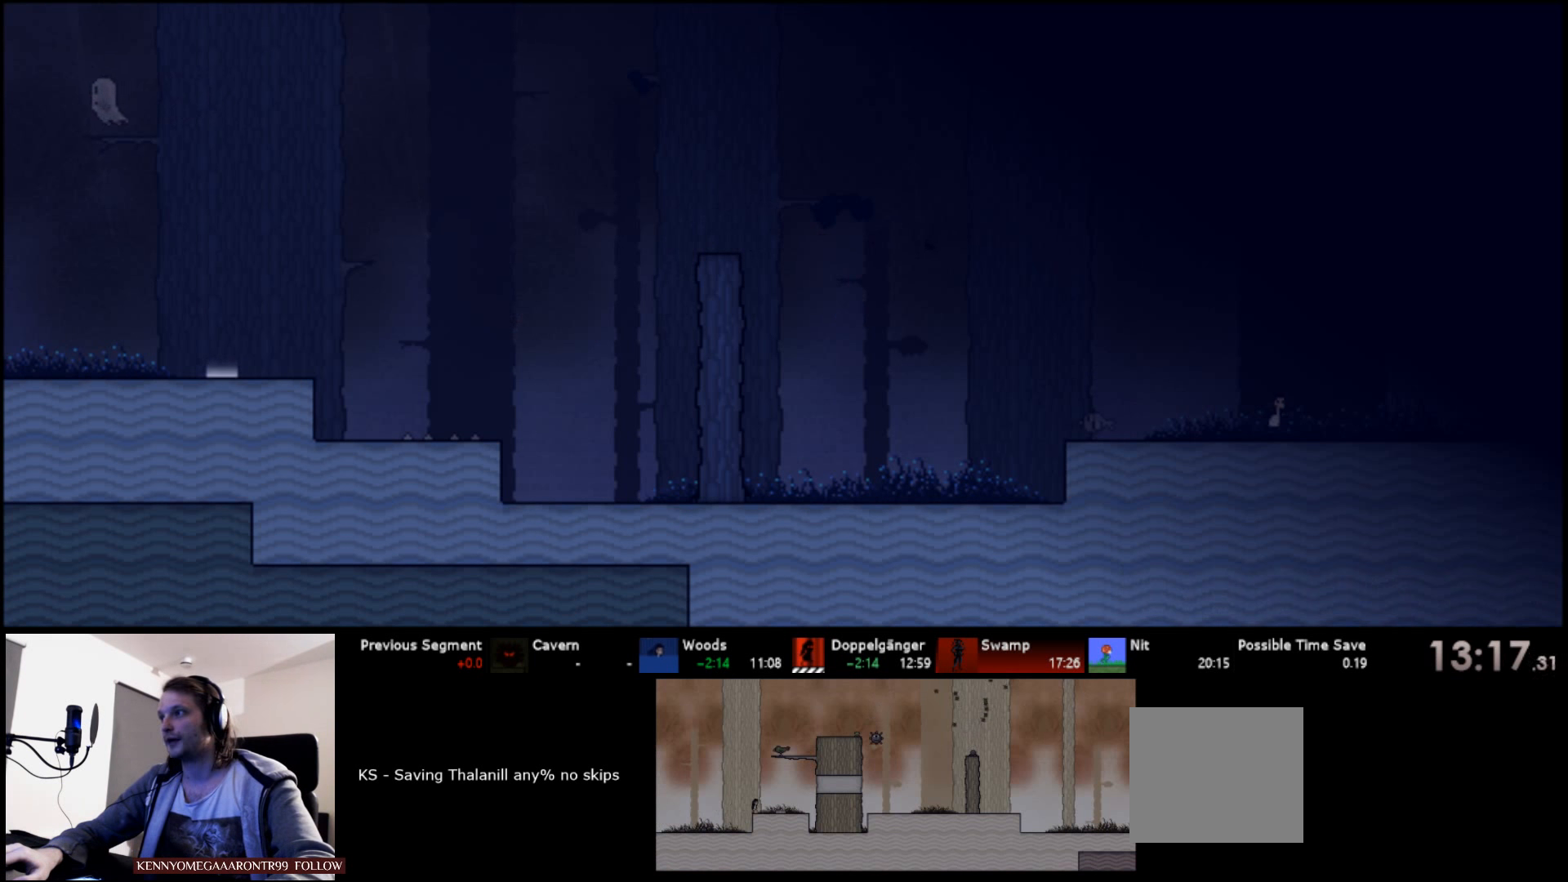
{"keys": ["right", "up"], "events": []}
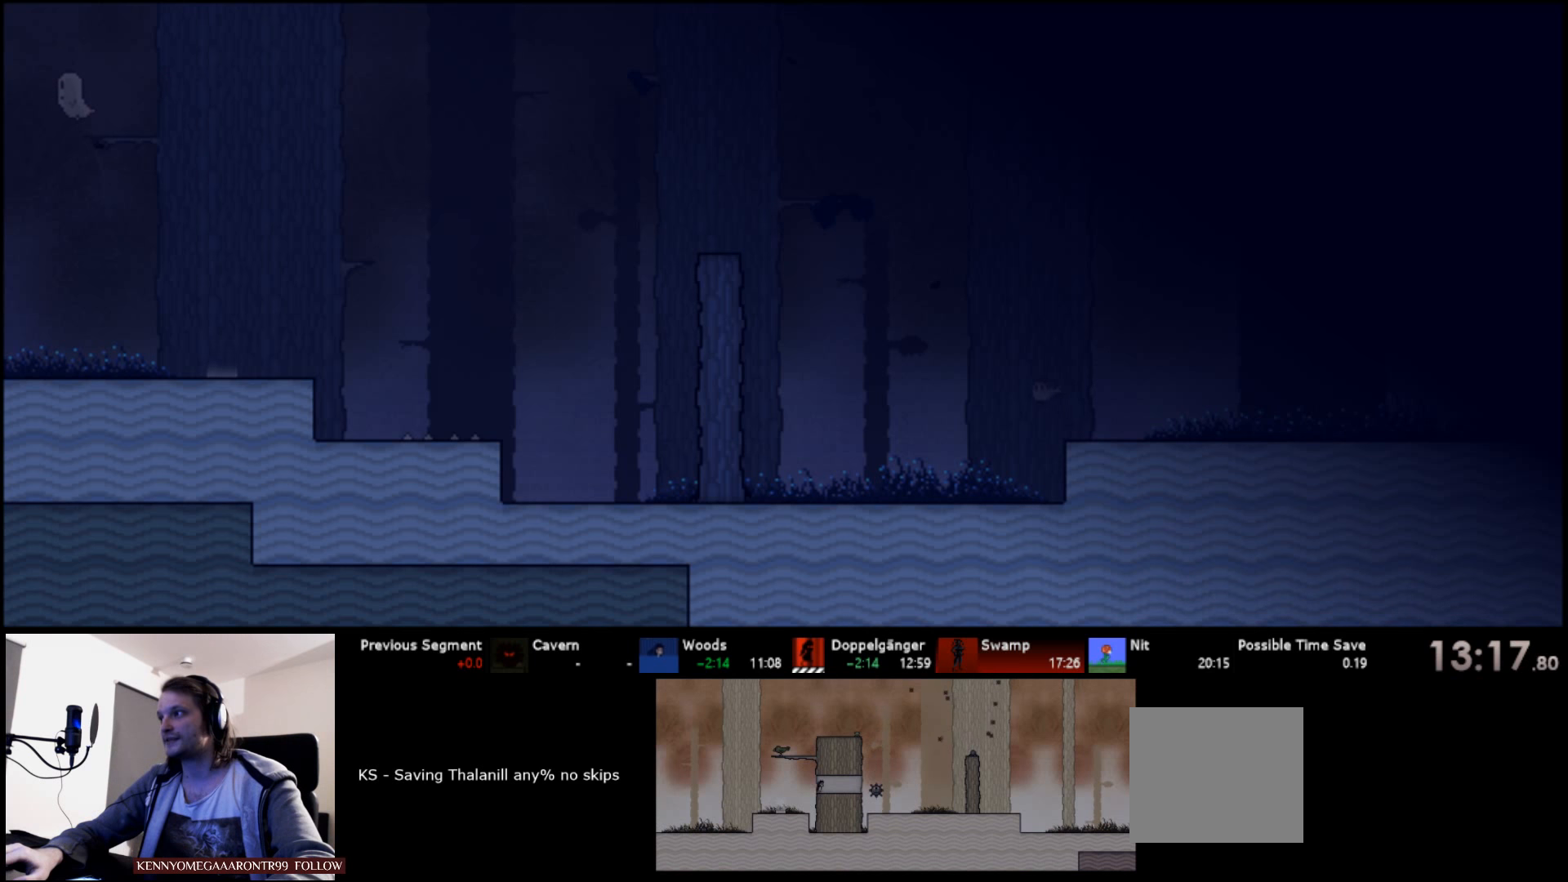
{"keys": ["right", "up"], "events": []}
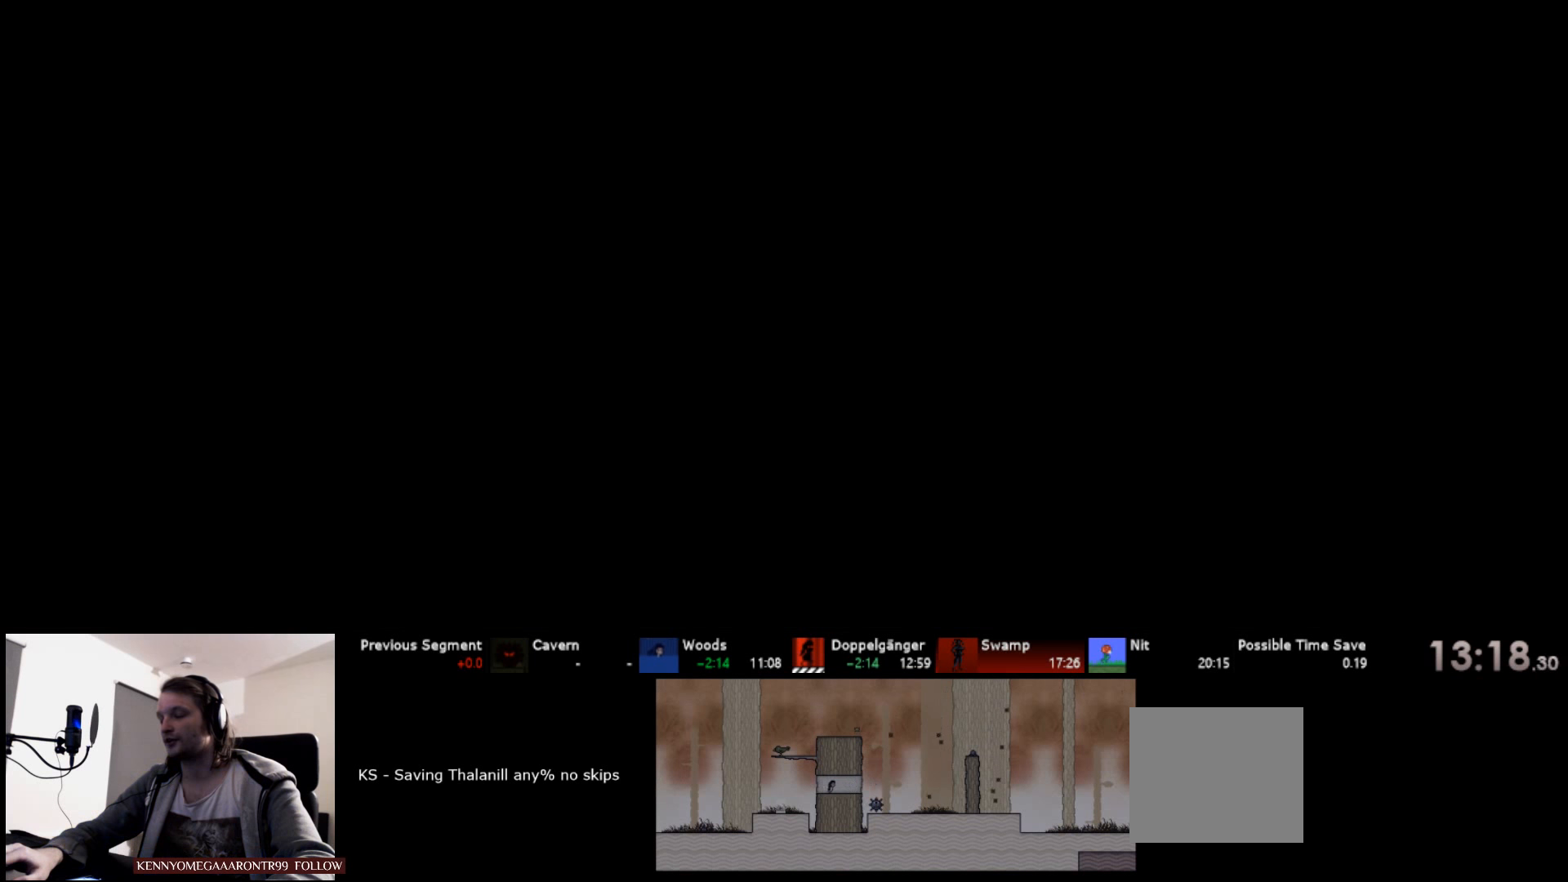
{"keys": ["right", "up"], "events": []}
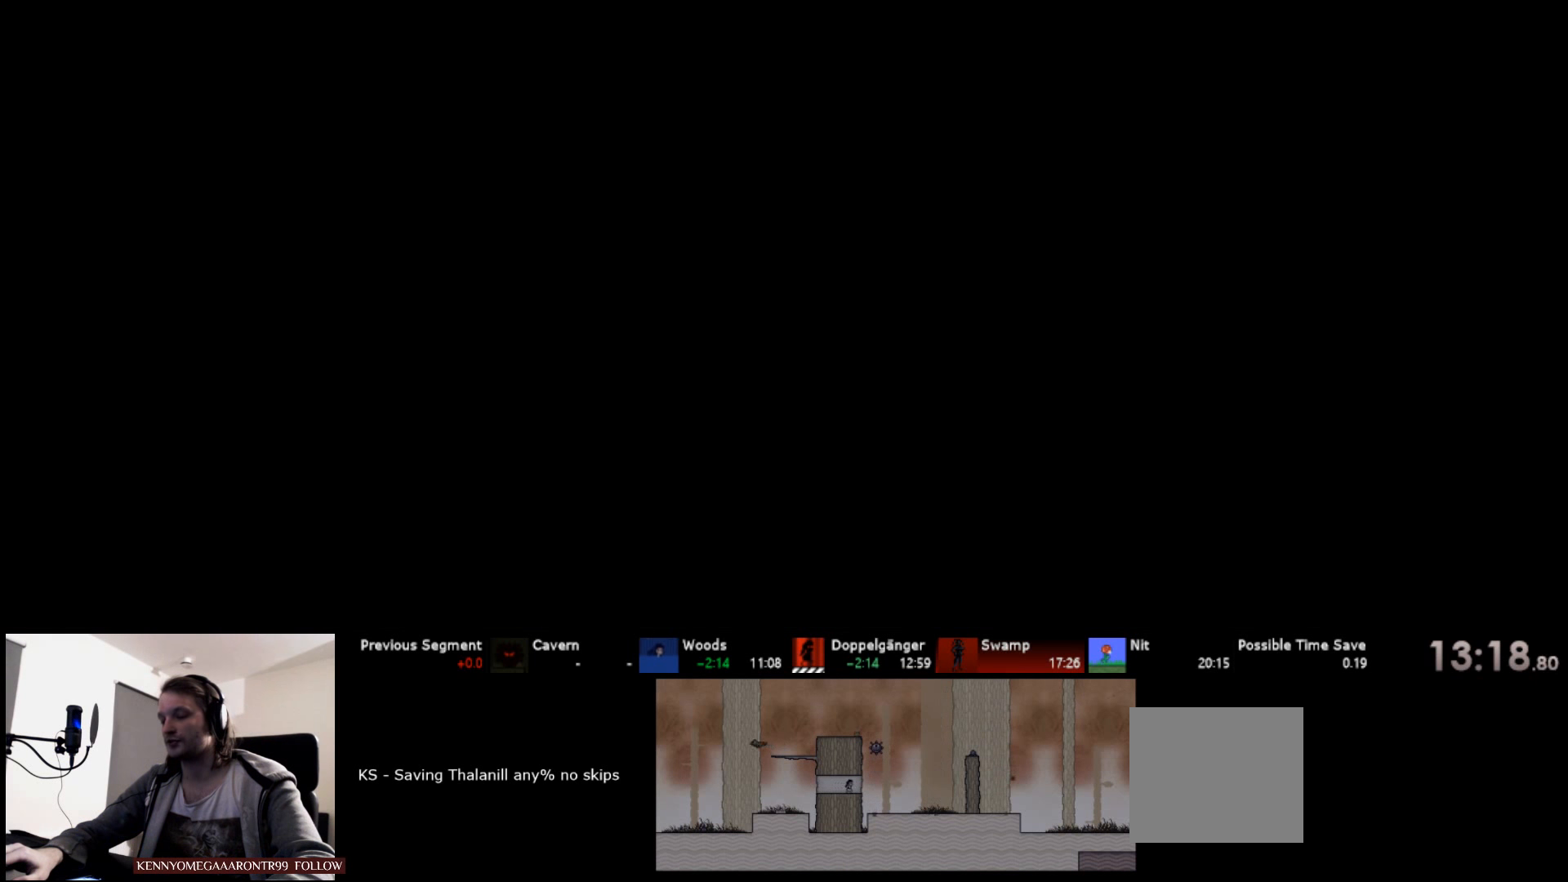
{"keys": ["right", "up"], "events": []}
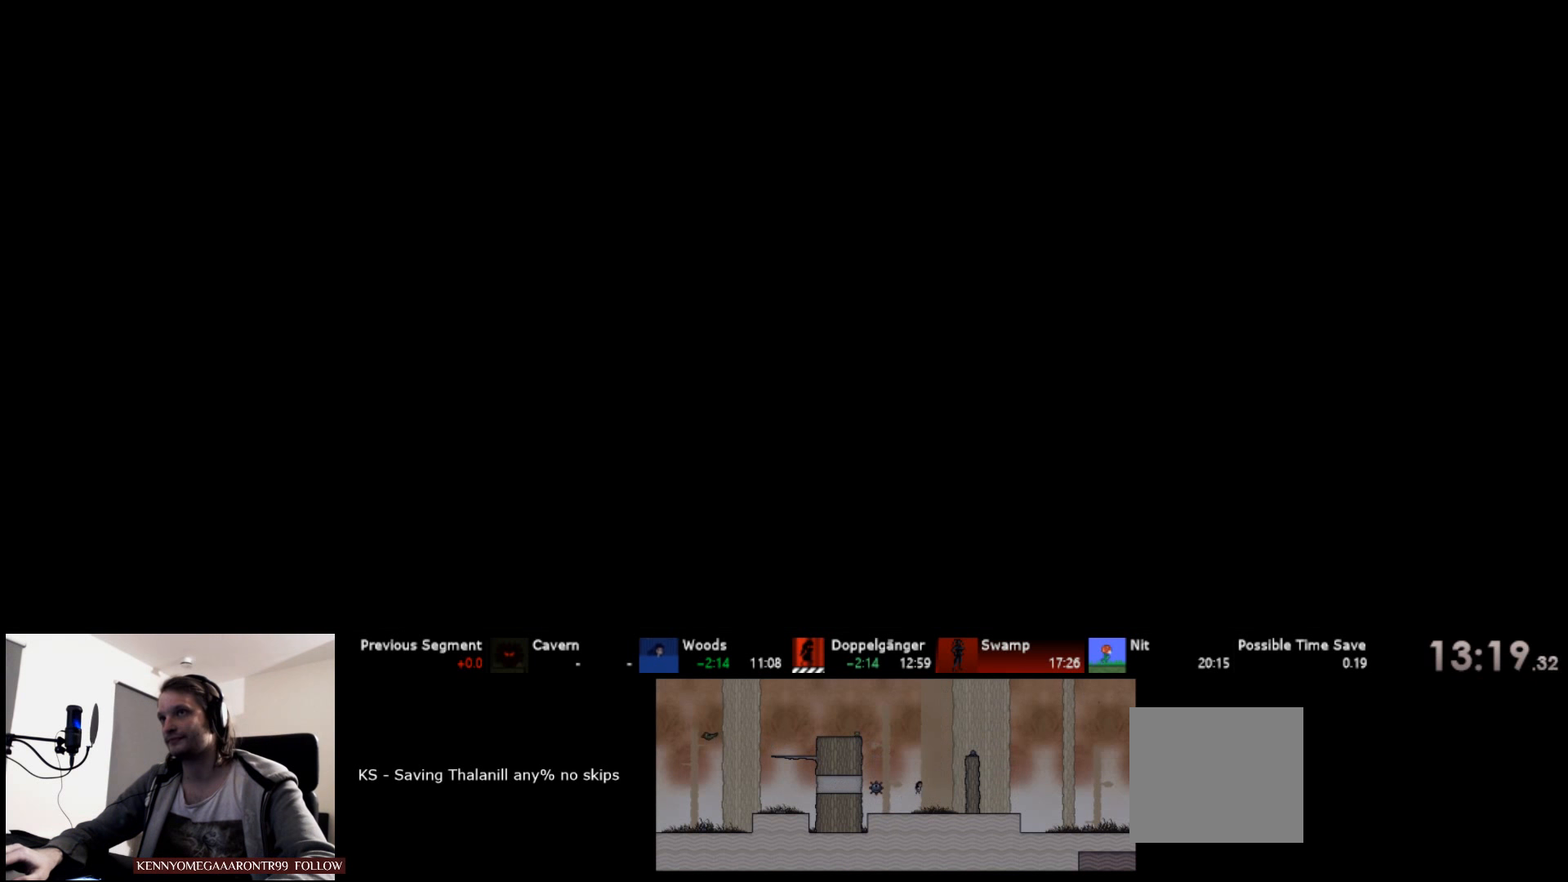
{"keys": ["right", "up"], "events": []}
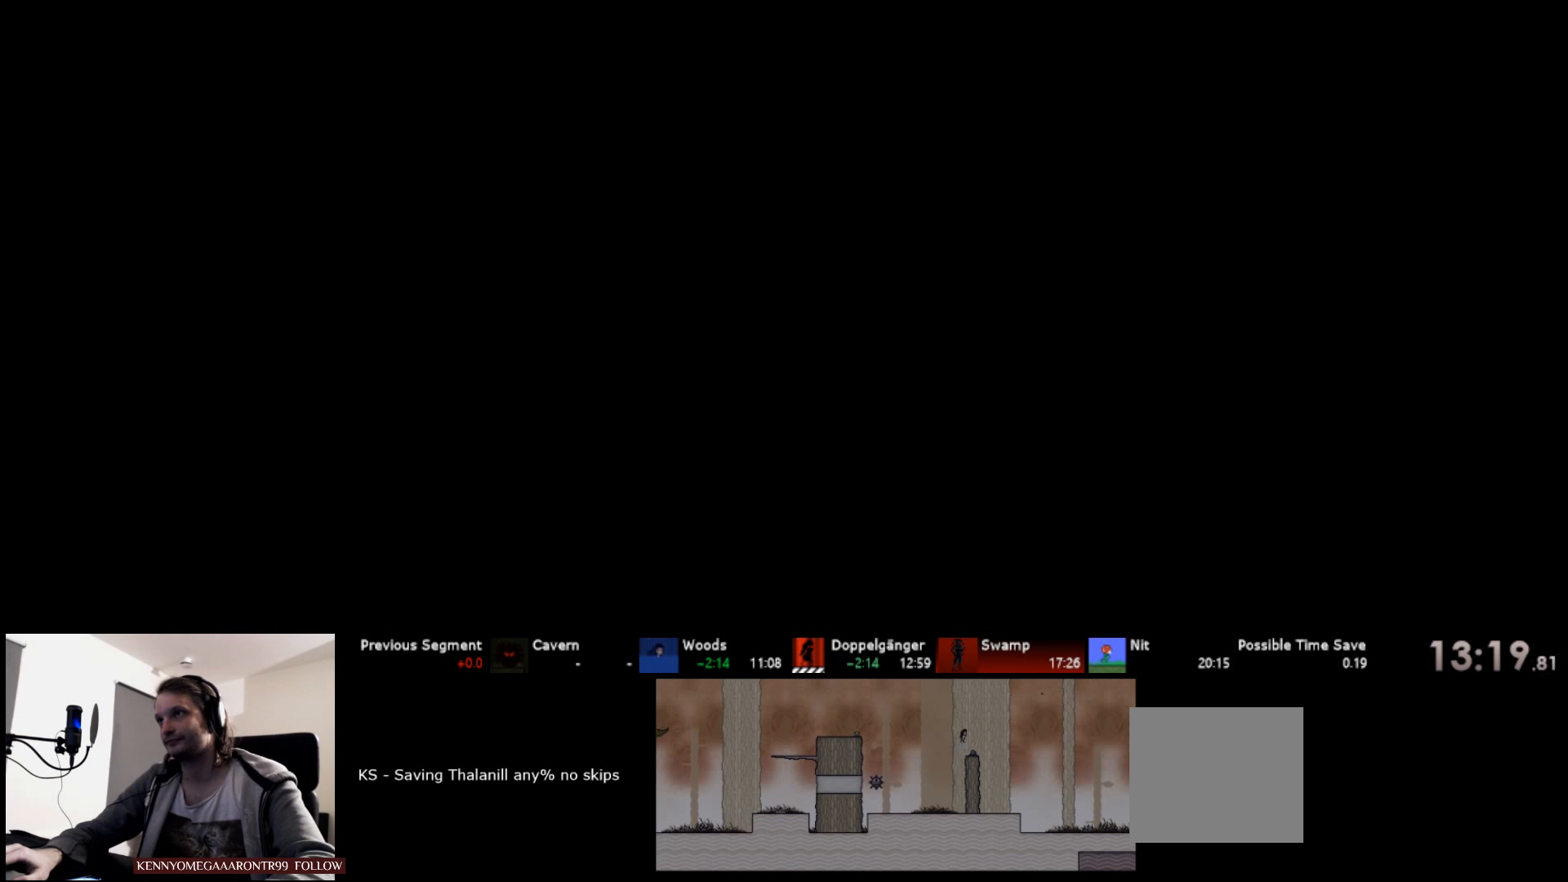
{"keys": ["right", "up"], "events": []}
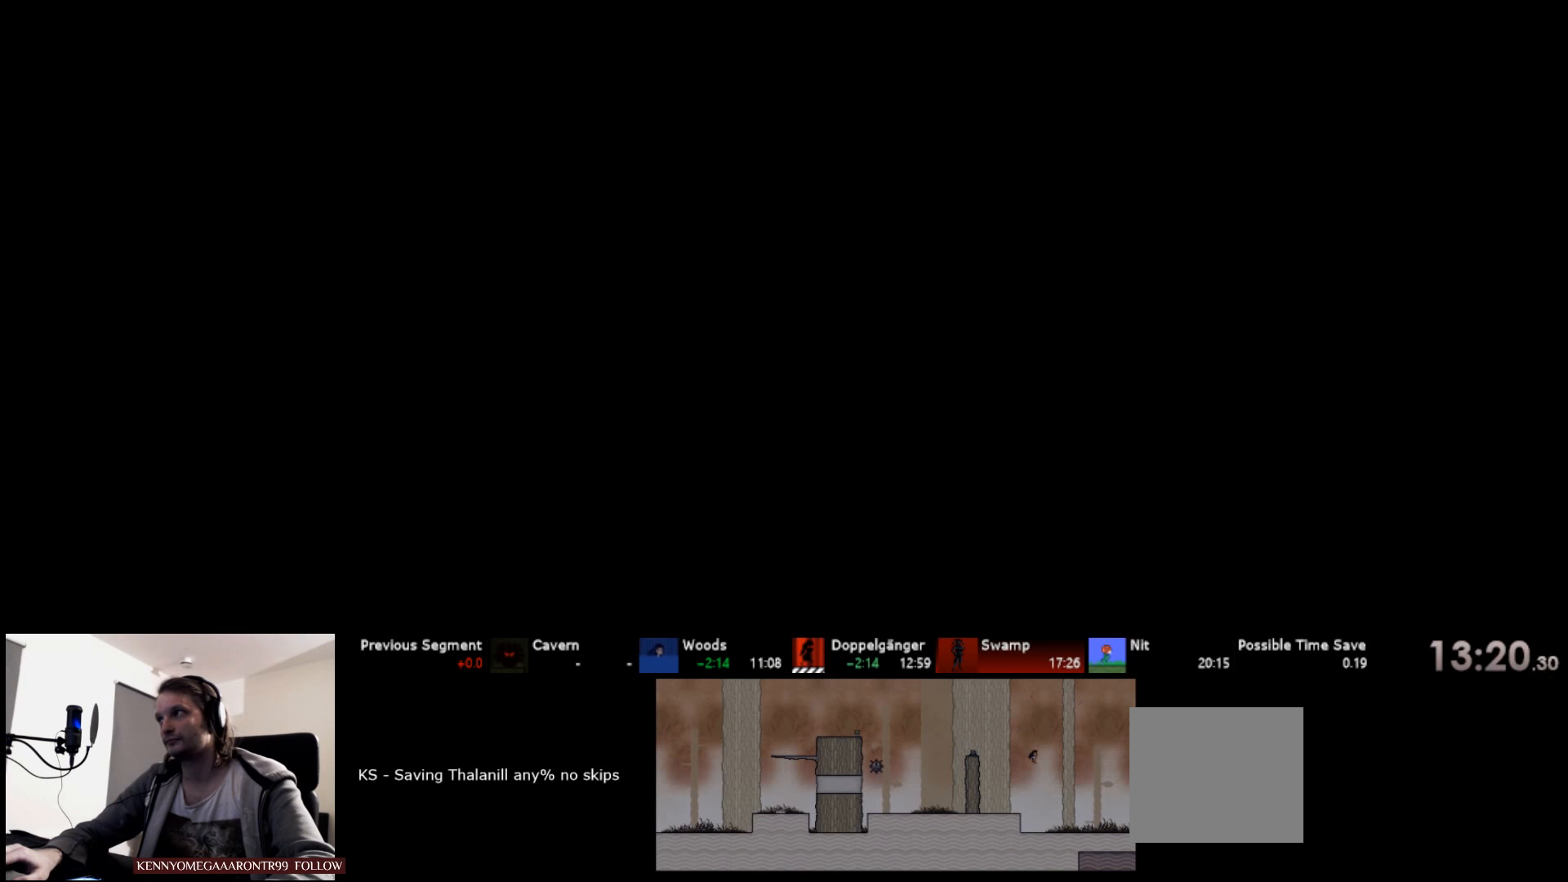
{"keys": ["right", "up"], "events": []}
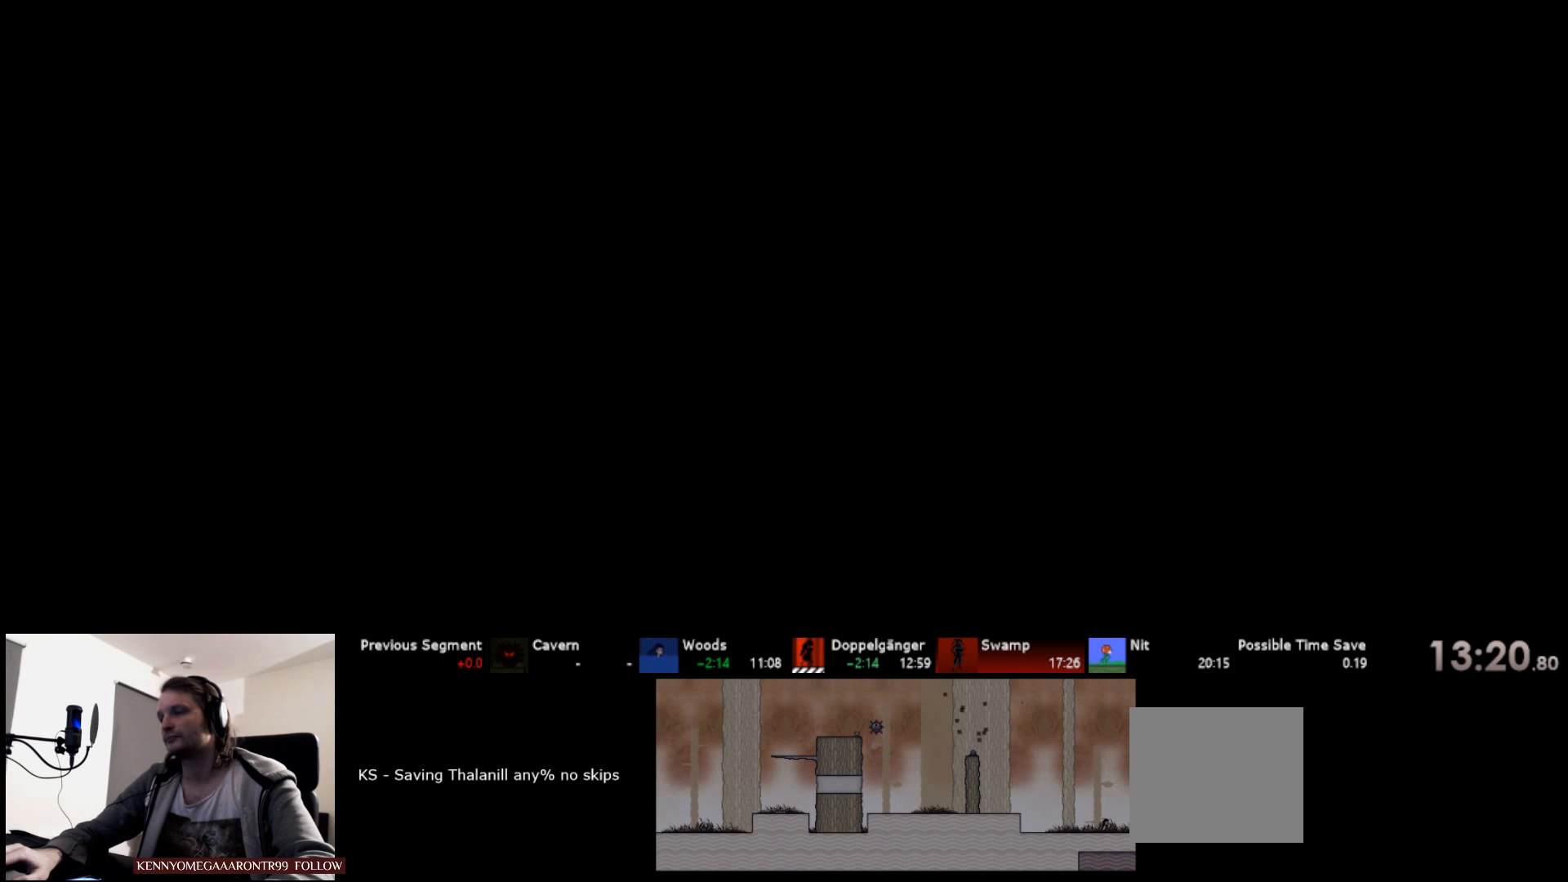
{"keys": ["right", "up"], "events": []}
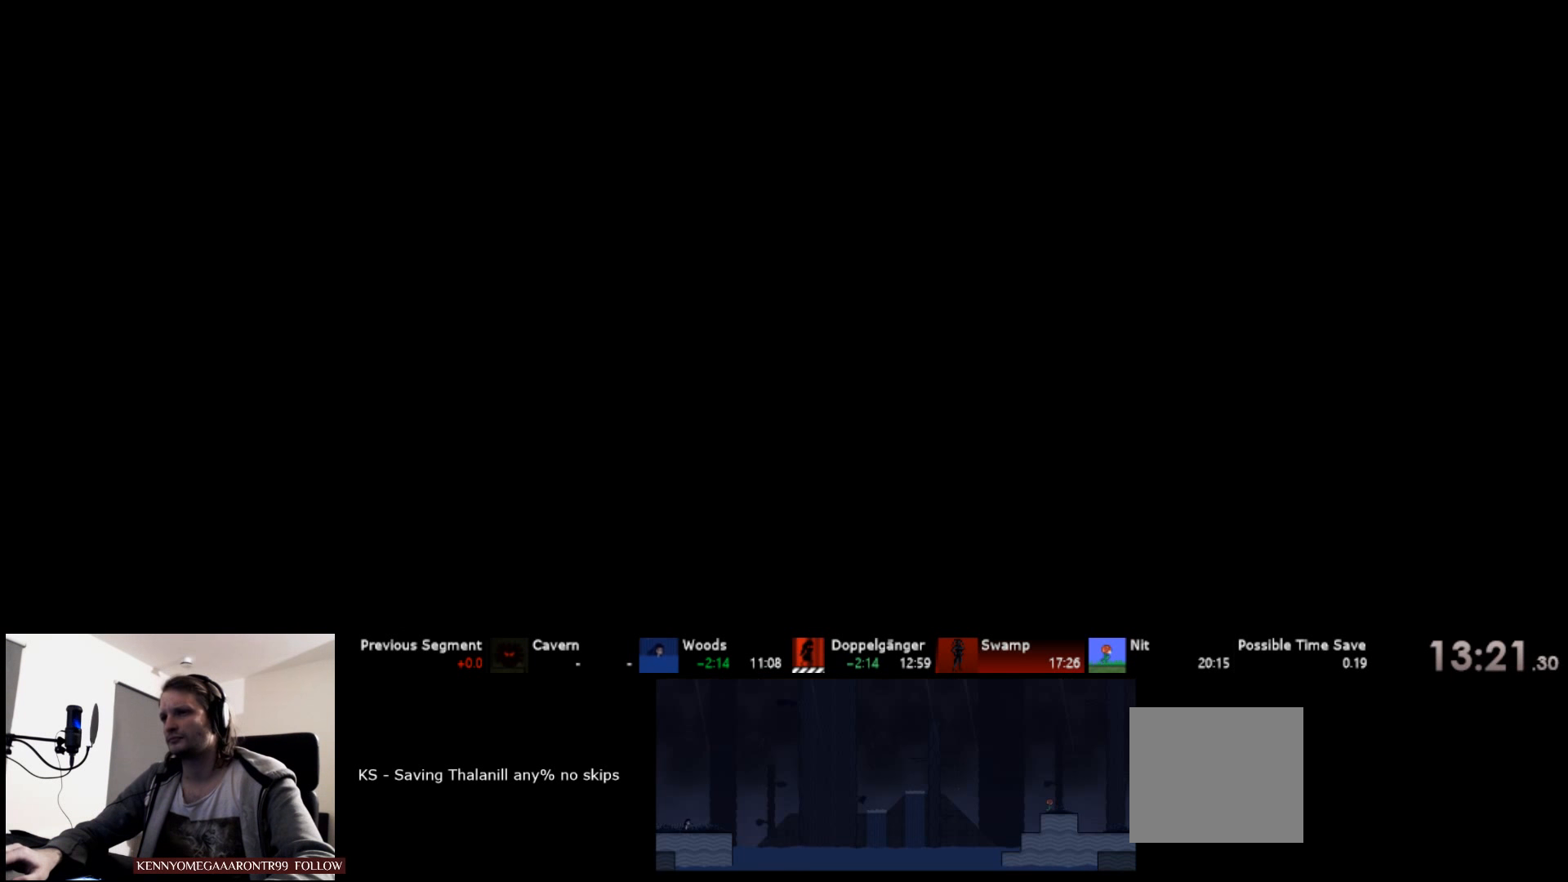
{"keys": ["right", "up"], "events": []}
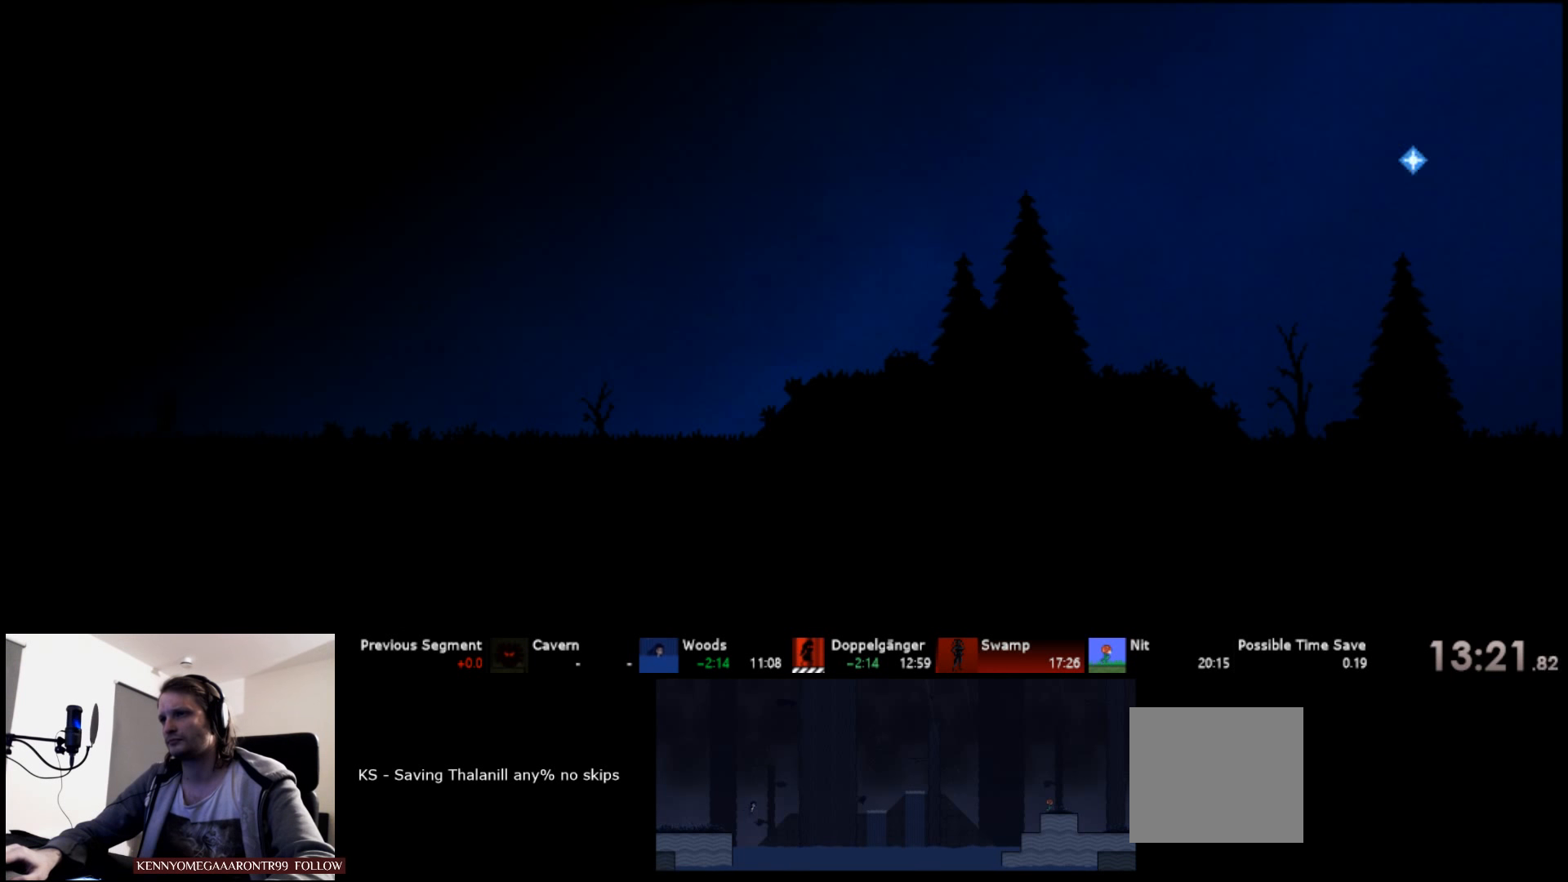
{"keys": ["right", "up"], "events": []}
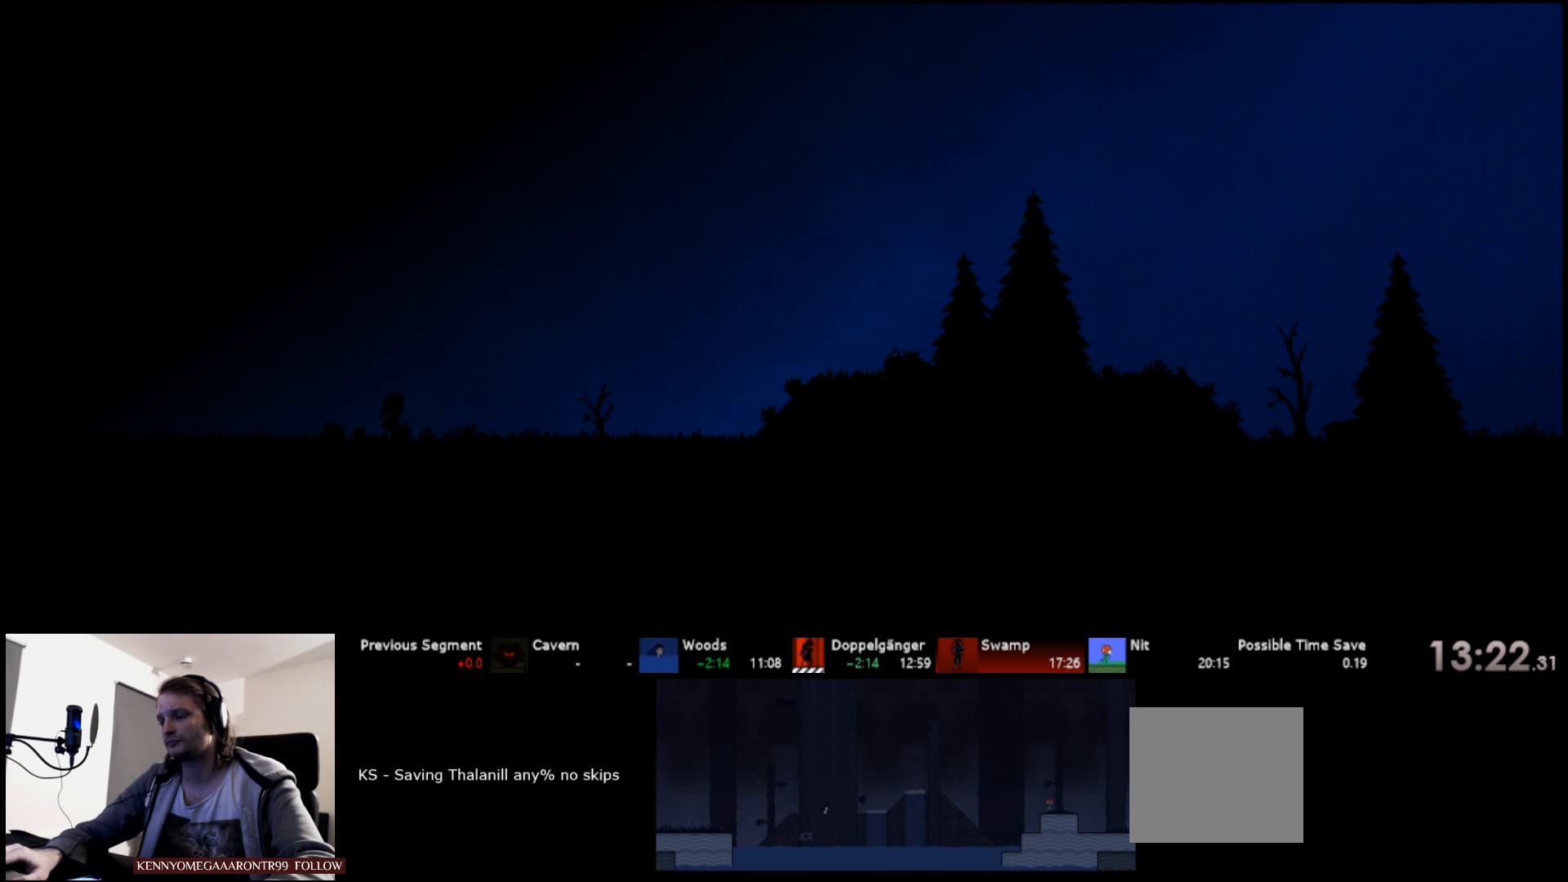
{"keys": ["right", "up"], "events": [[367, "s", "down"], [467, "s", "up"]]}
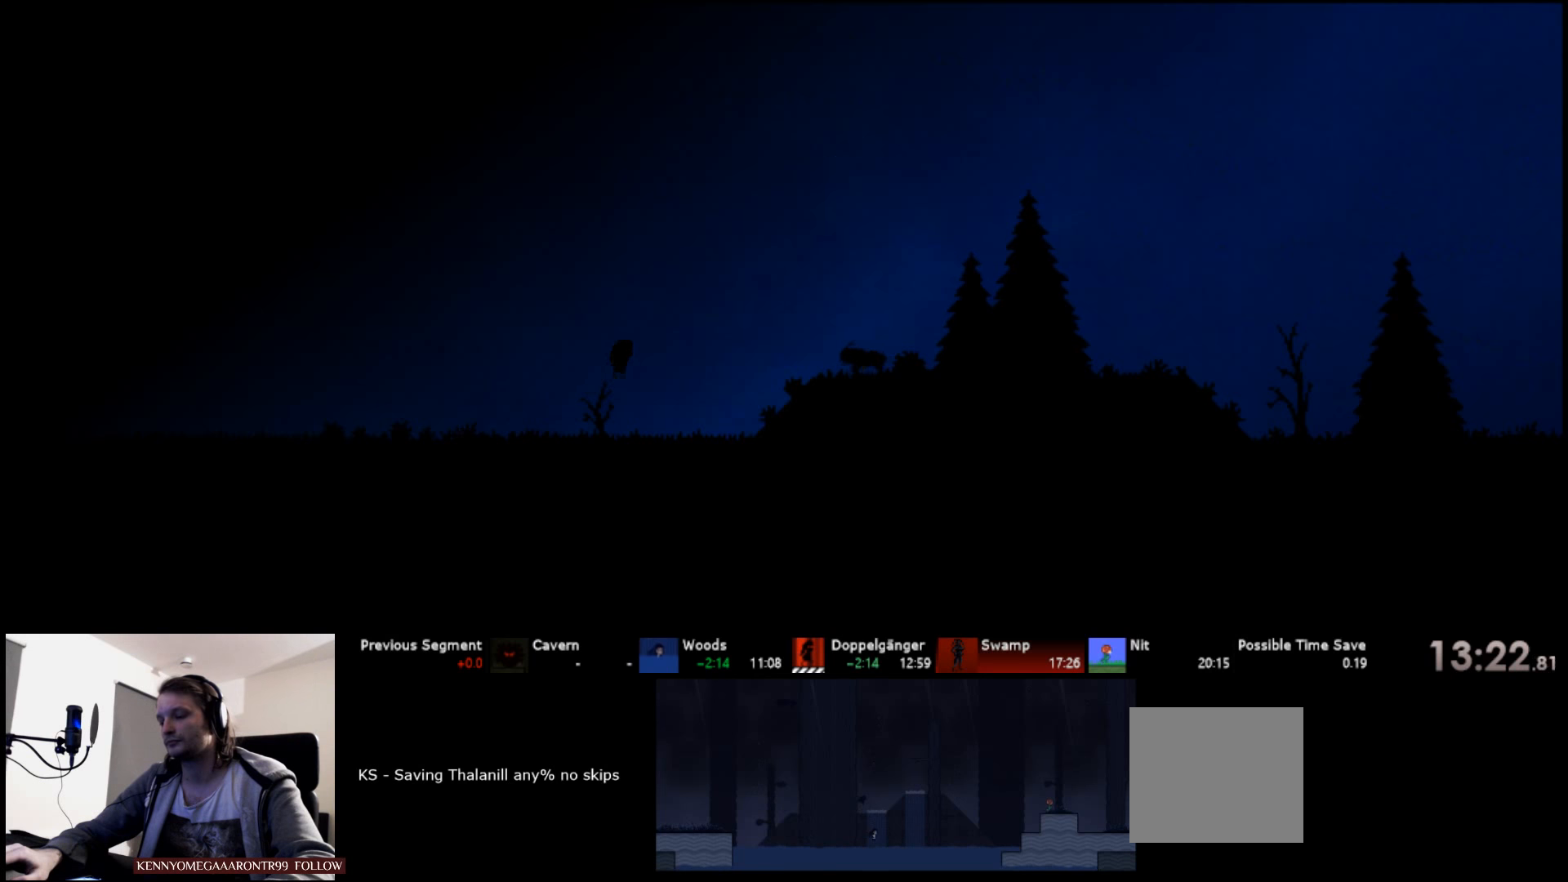
{"keys": ["right", "up"], "events": [[334, "s", "down"], [467, "s", "up"]]}
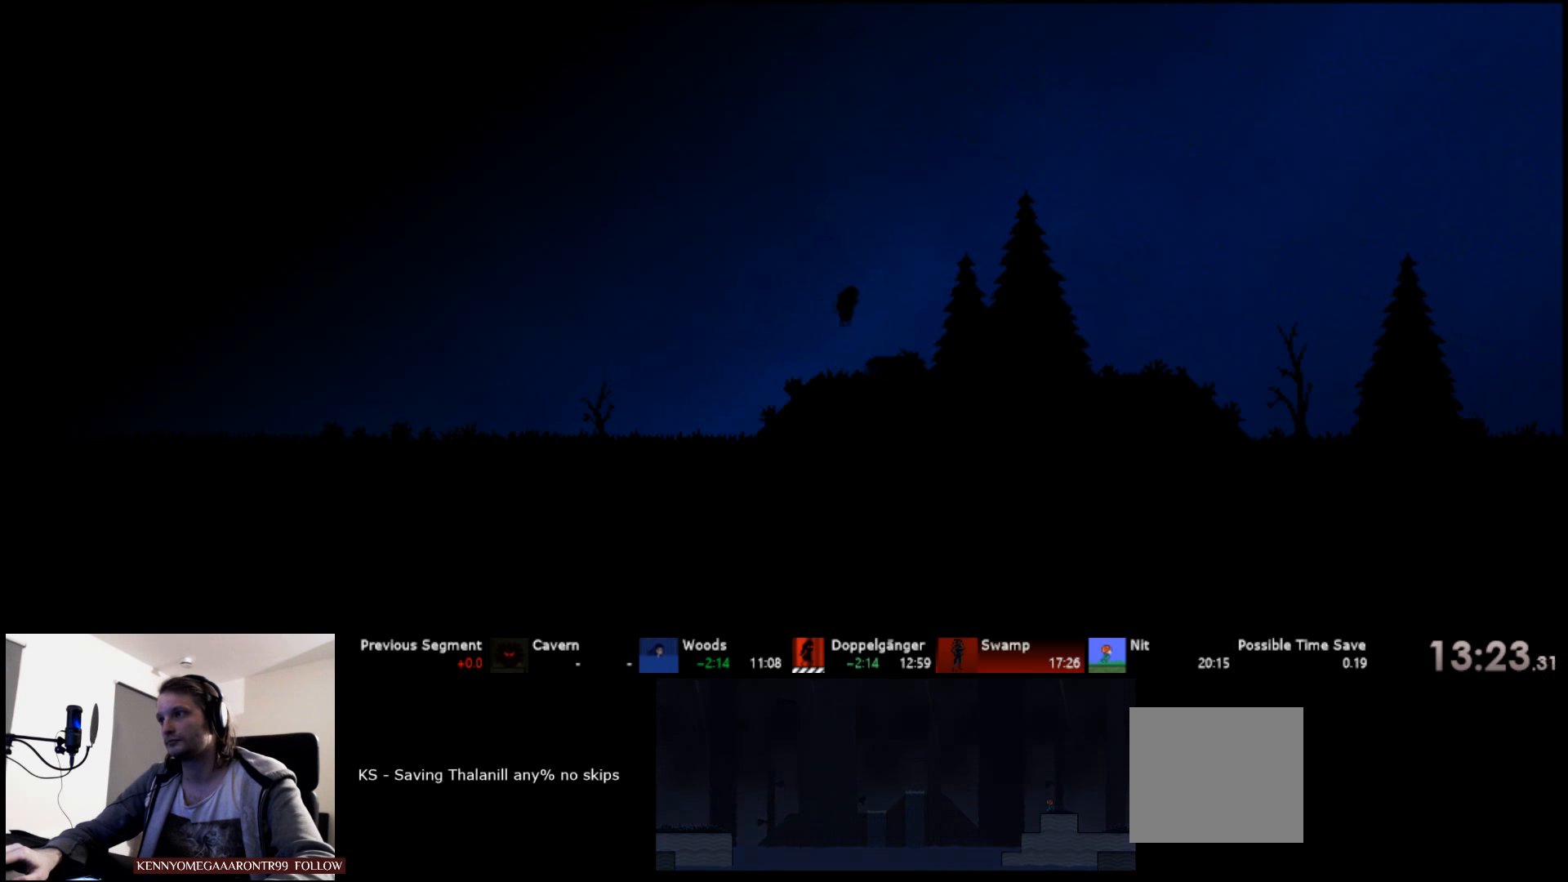
{"keys": ["right", "up"], "events": []}
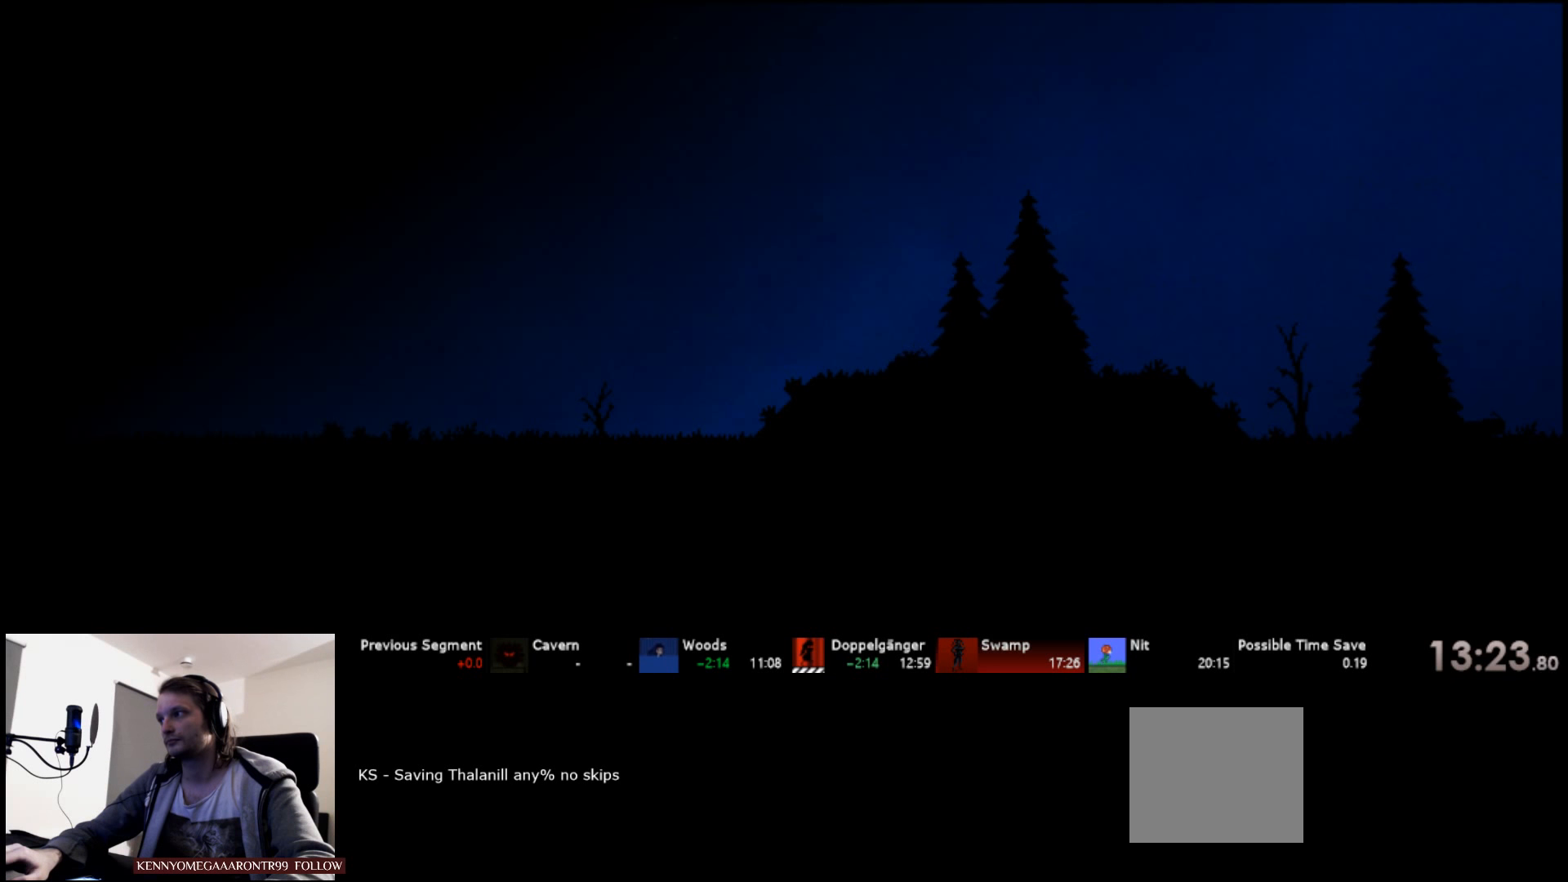
{"keys": ["right", "up"], "events": []}
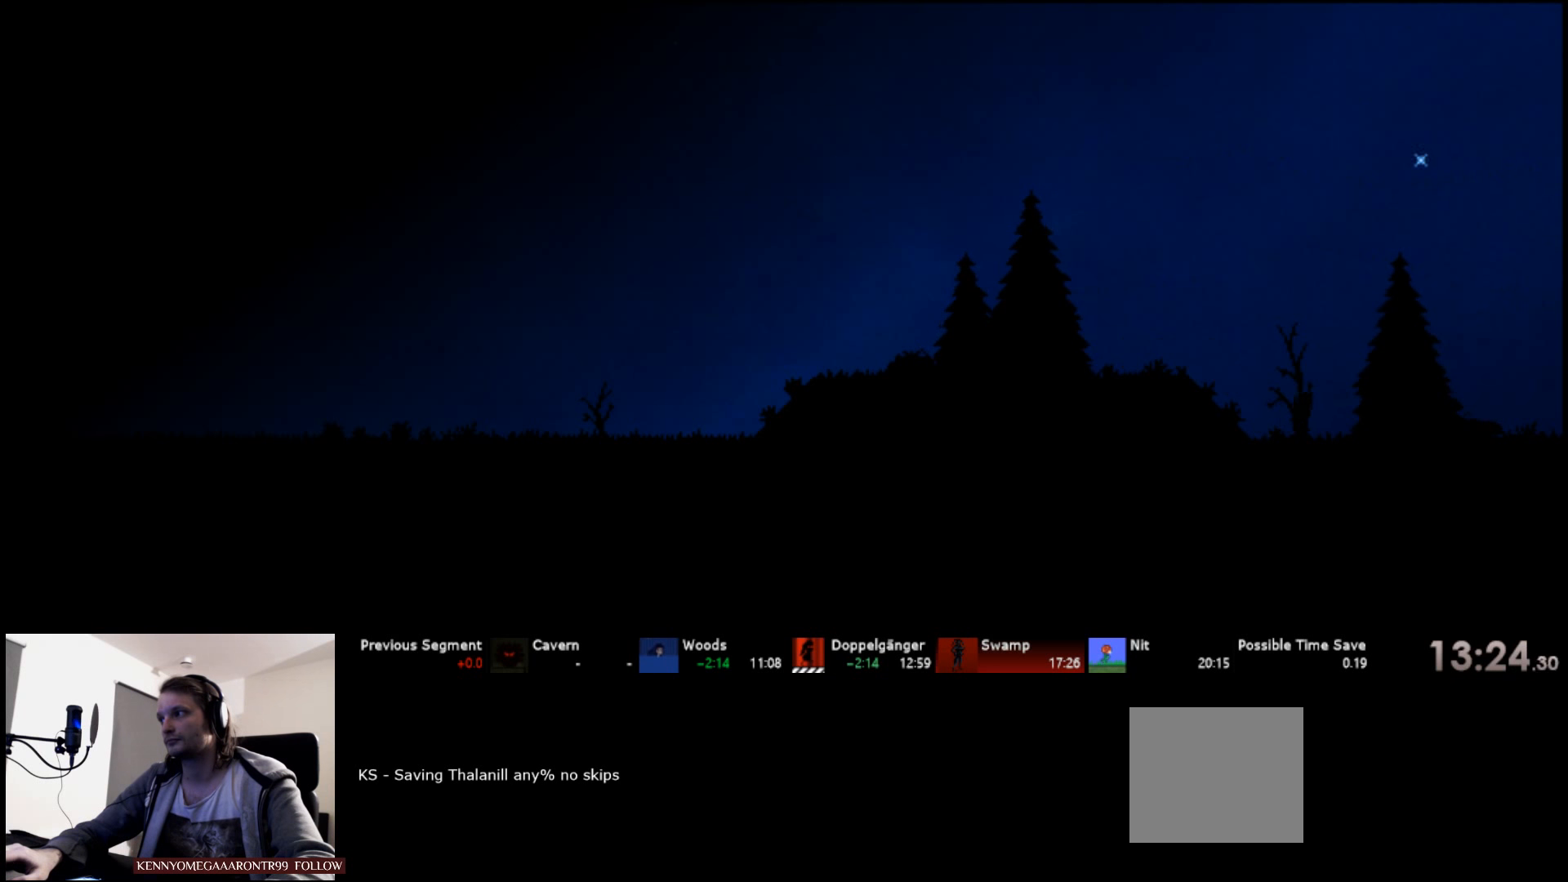
{"keys": ["right", "up"], "events": []}
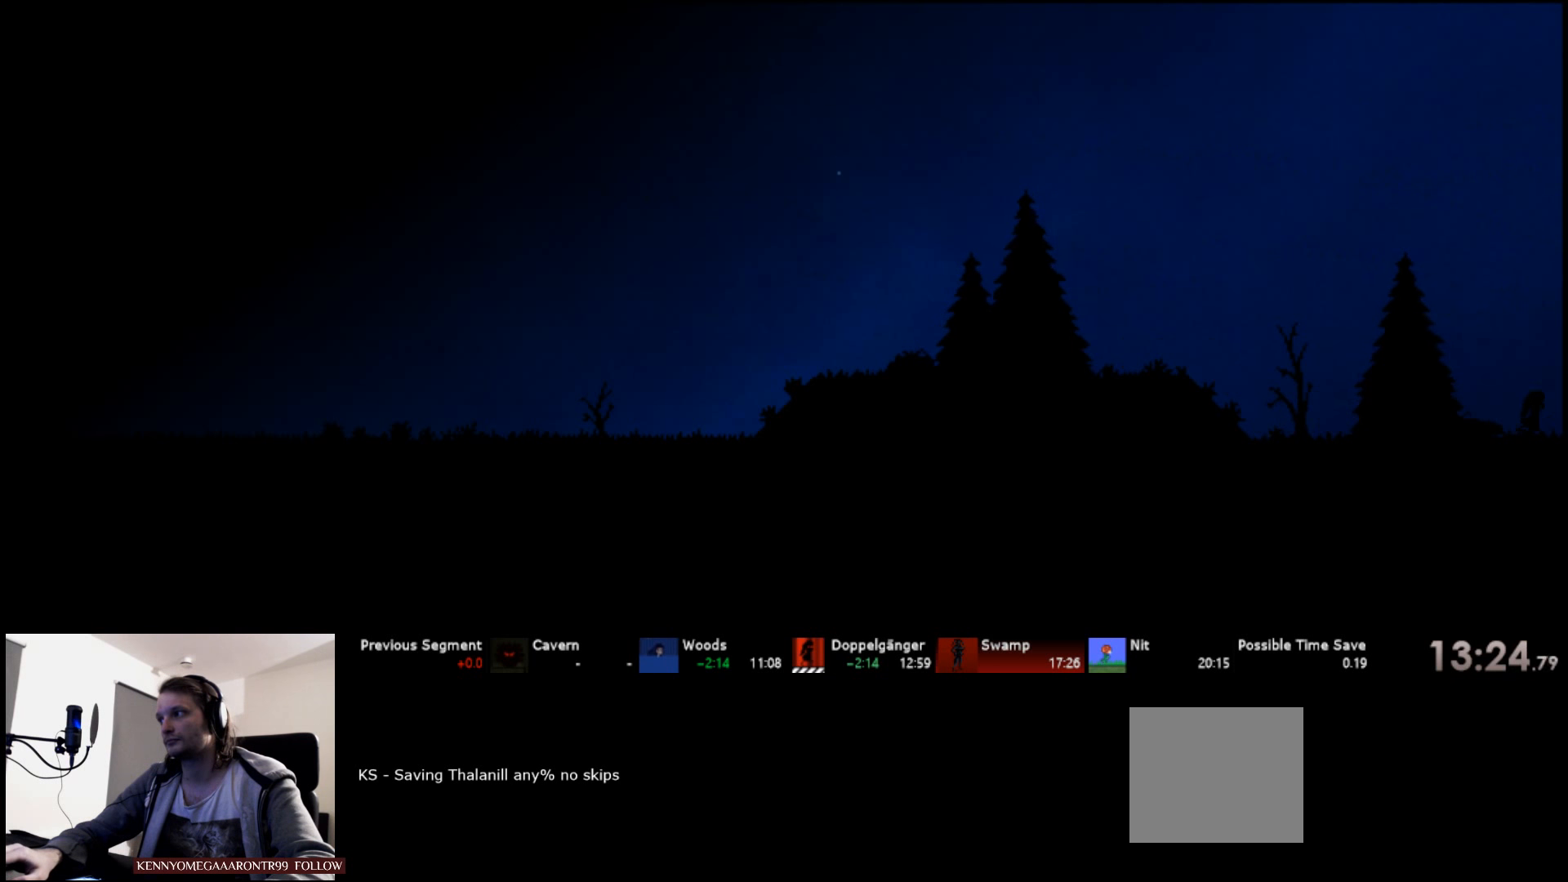
{"keys": ["right", "up"], "events": []}
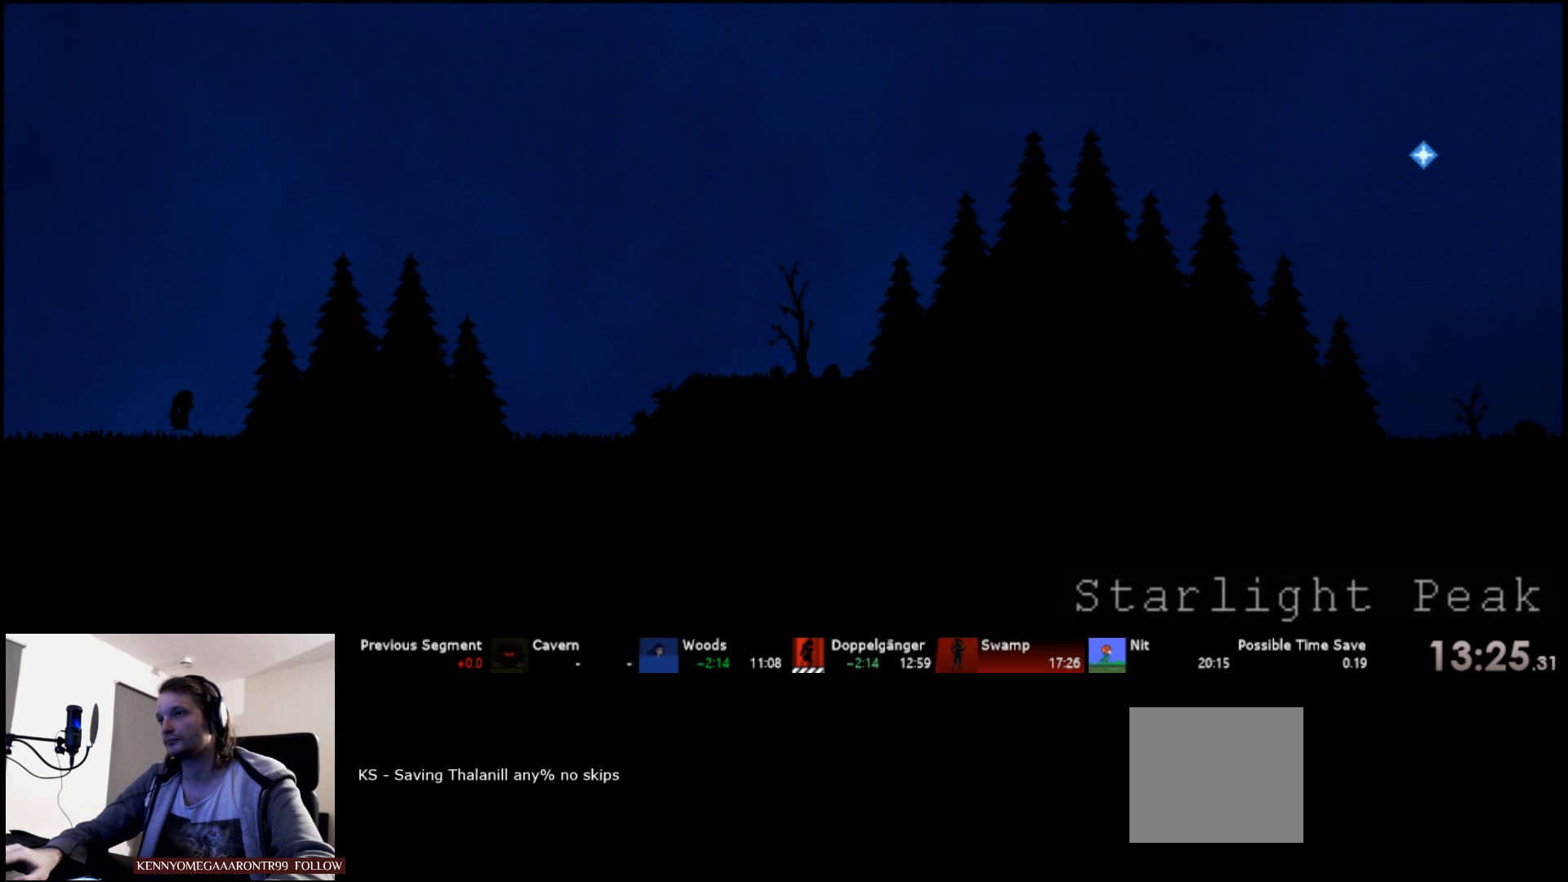
{"keys": ["right", "s", "up"], "events": [[467, "s", "down"]]}
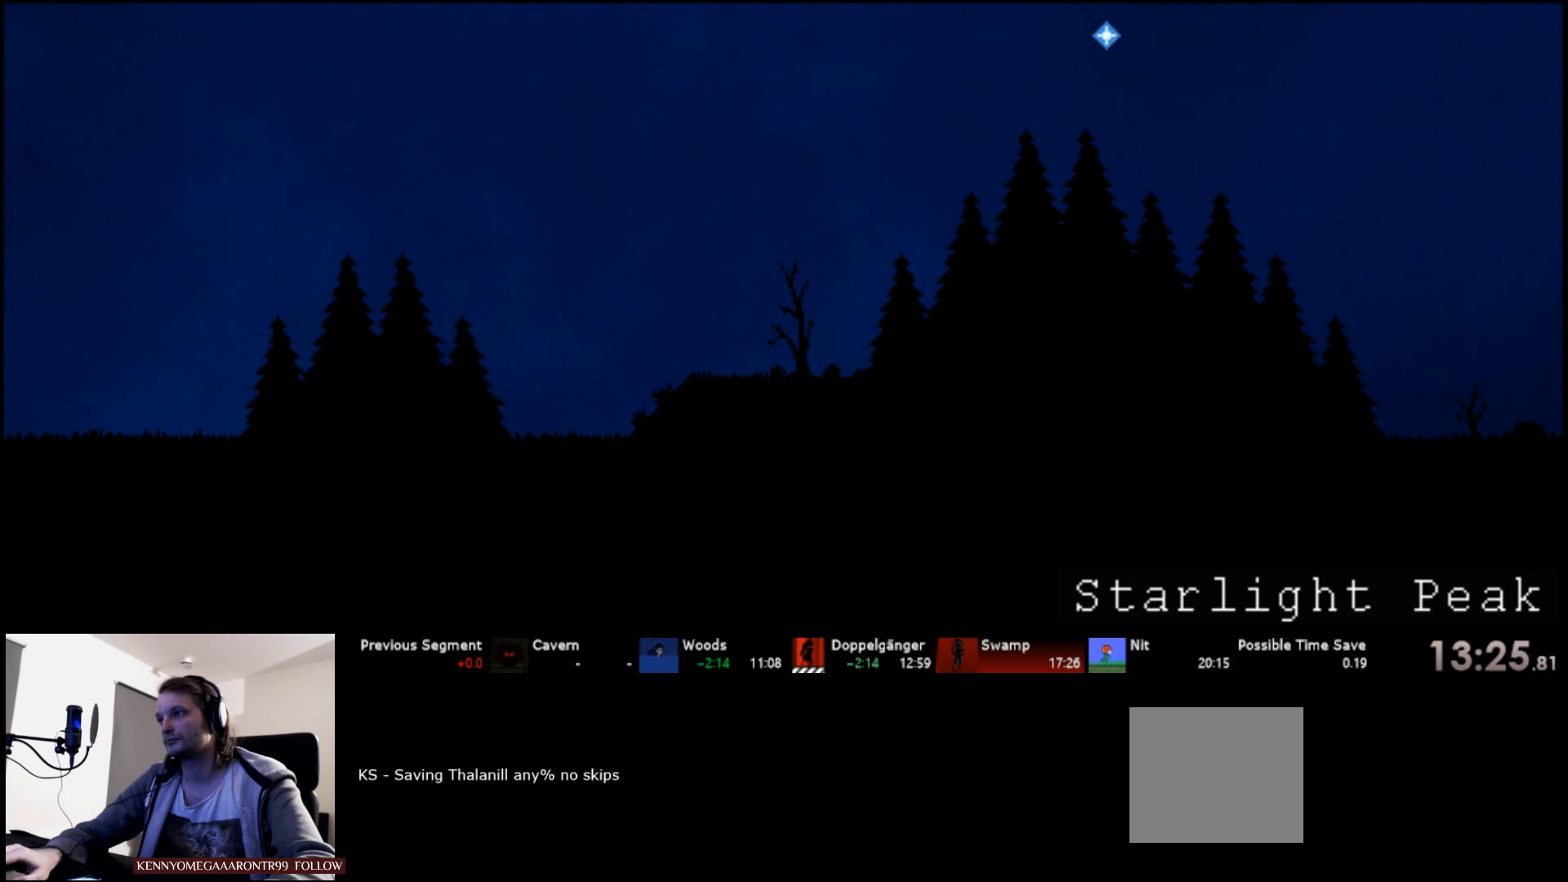
{"keys": ["right", "up"], "events": [[50, "s", "up"], [250, "s", "down"], [317, "s", "up"]]}
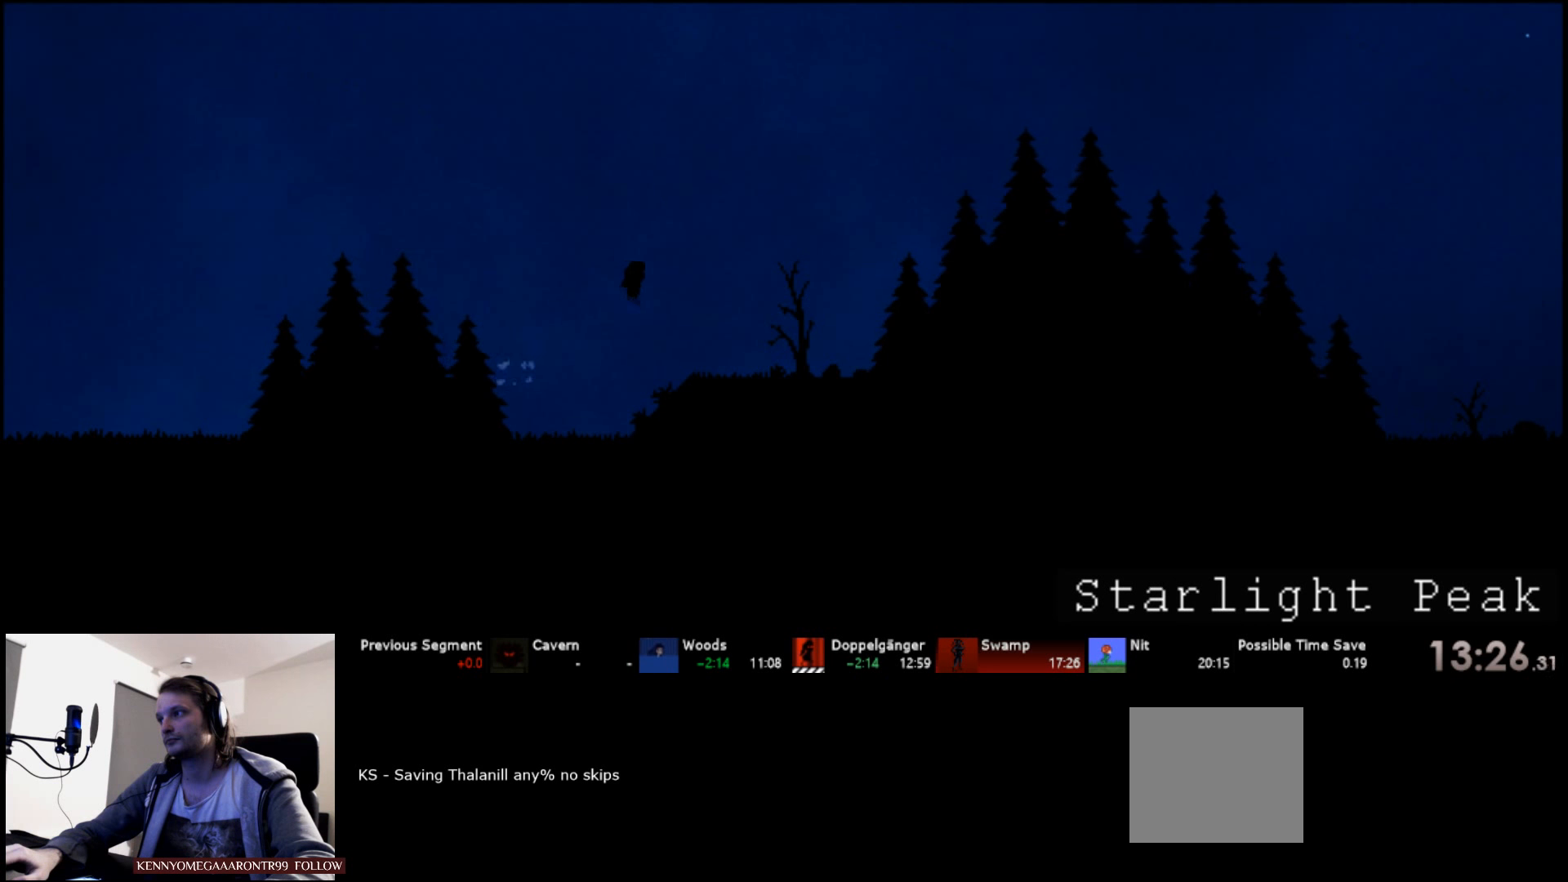
{"keys": ["right", "up"], "events": []}
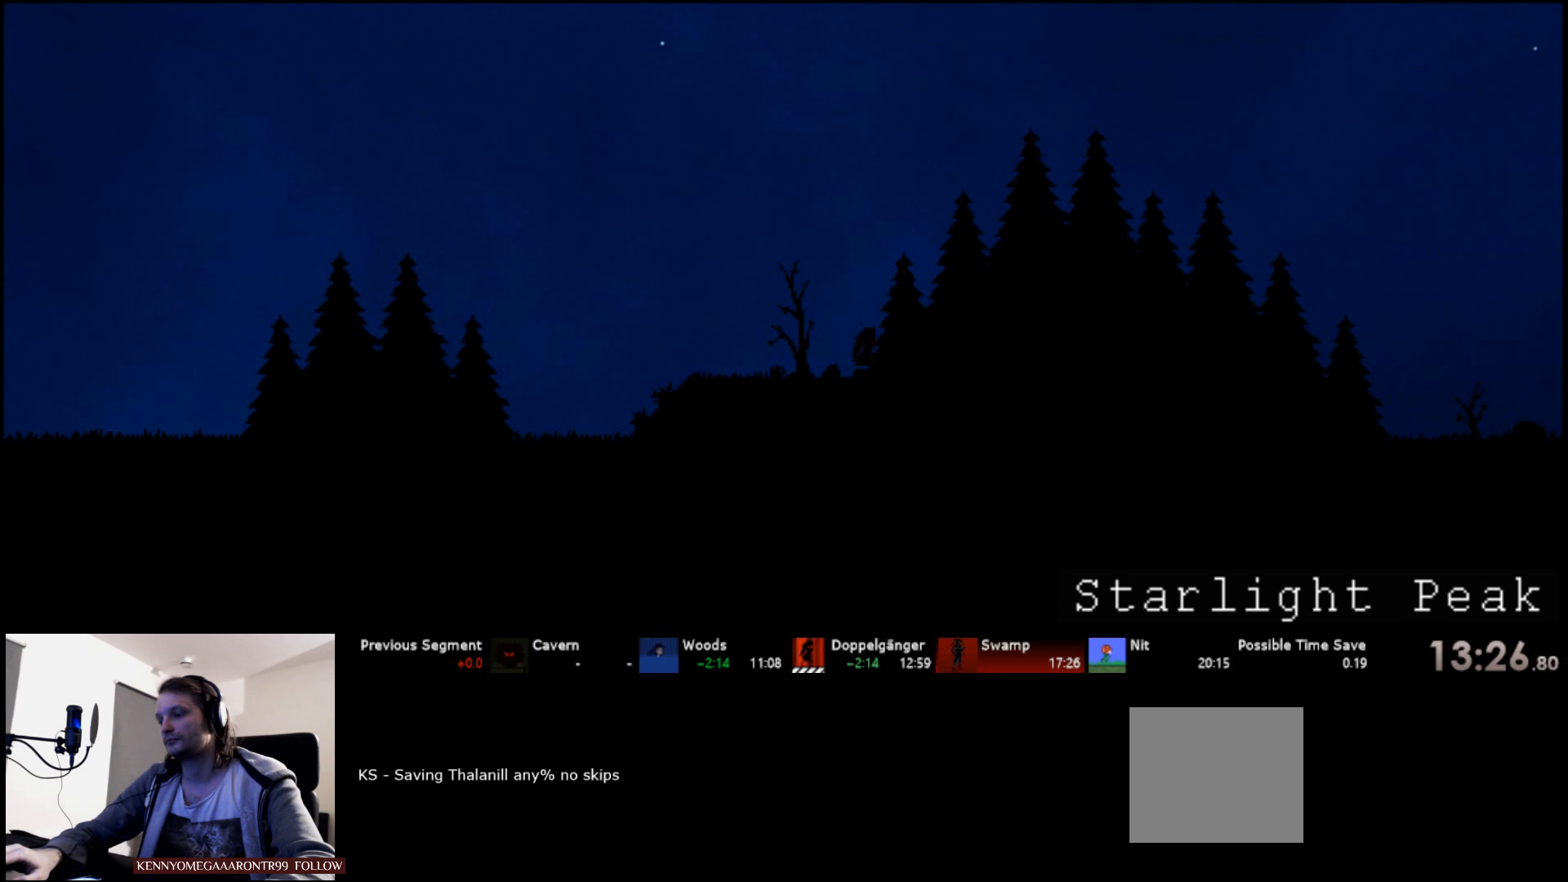
{"keys": ["right", "up"], "events": []}
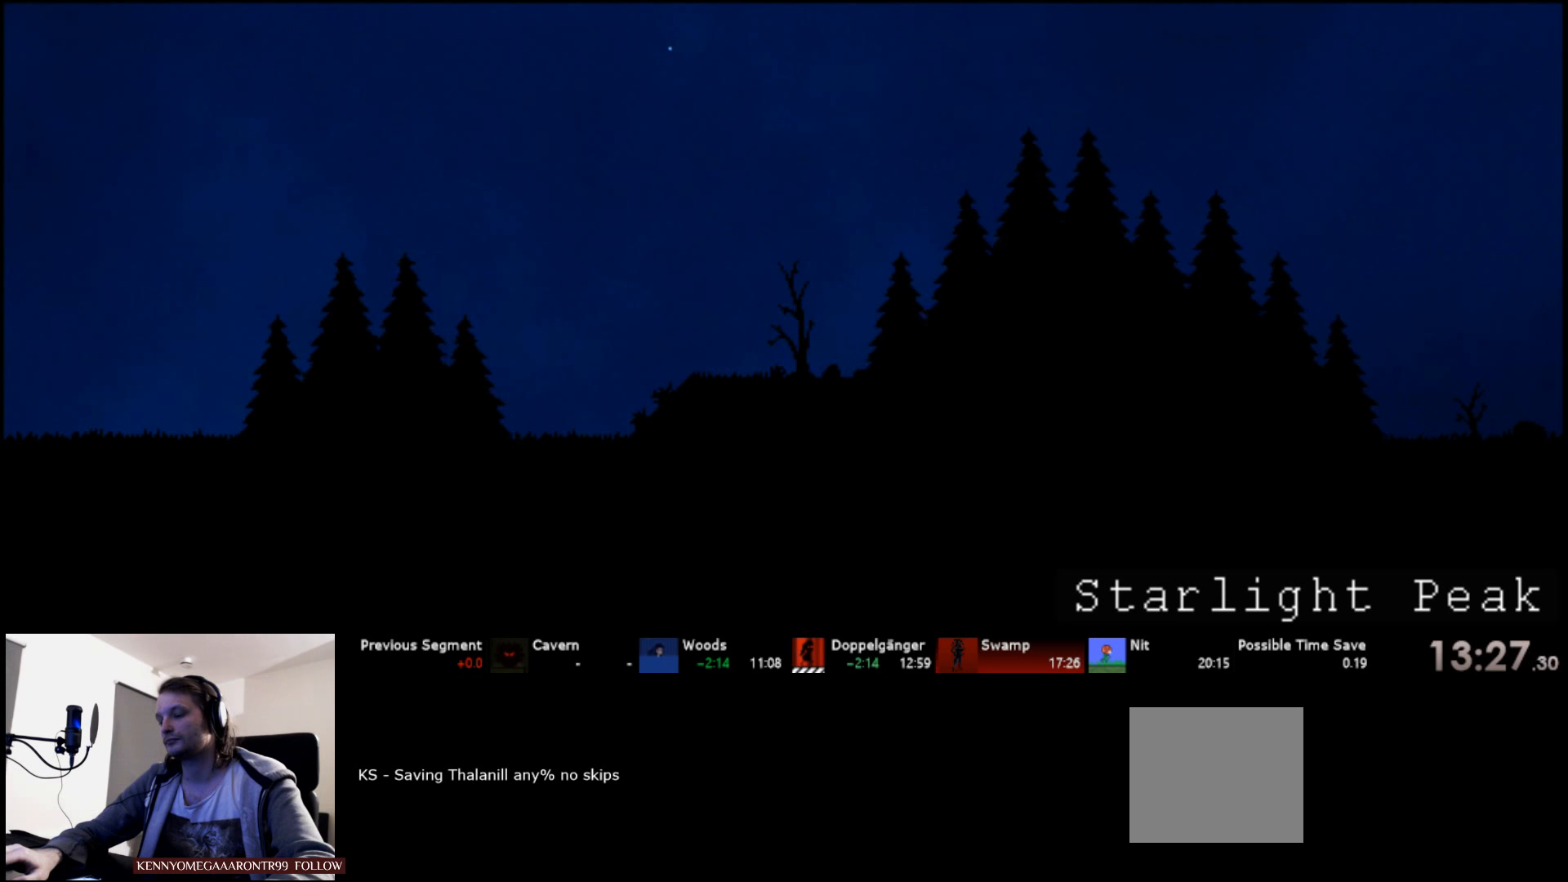
{"keys": ["right", "up"], "events": []}
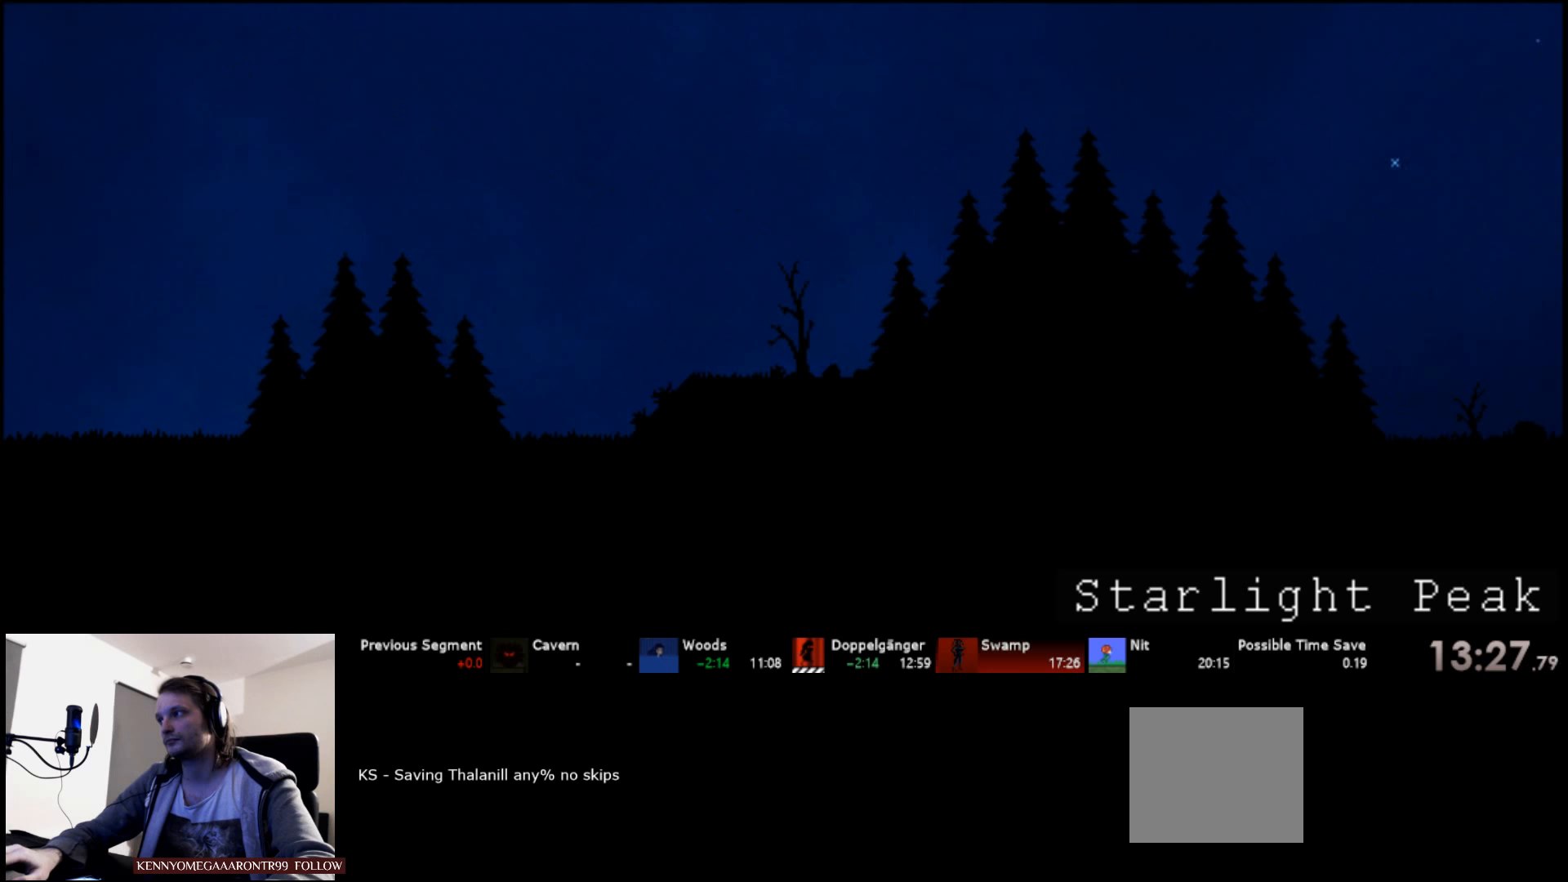
{"keys": ["right", "up"], "events": []}
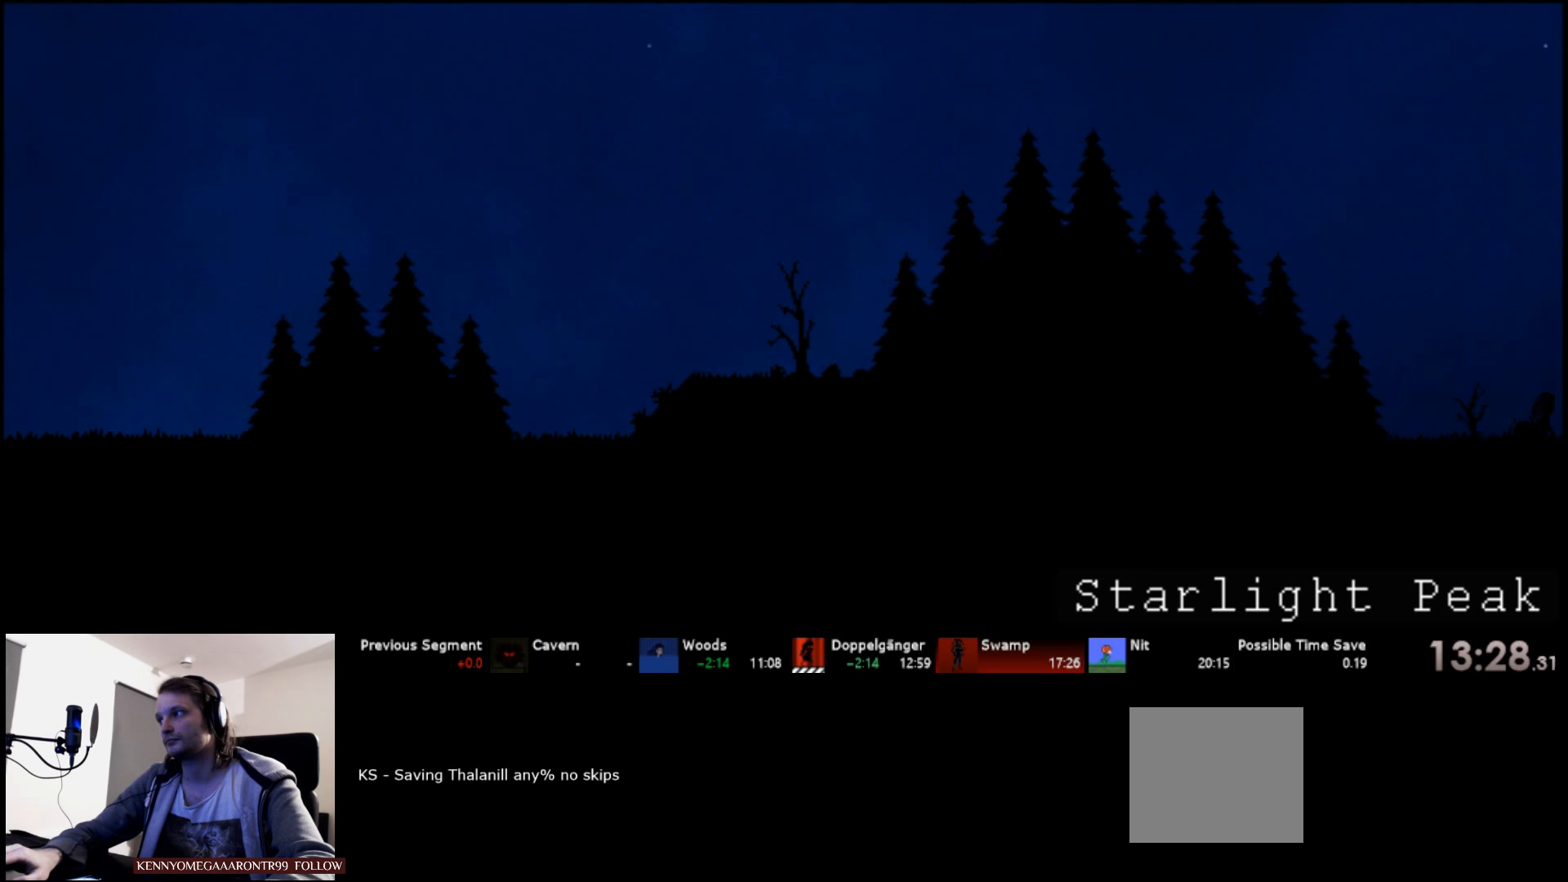
{"keys": ["right", "up"], "events": []}
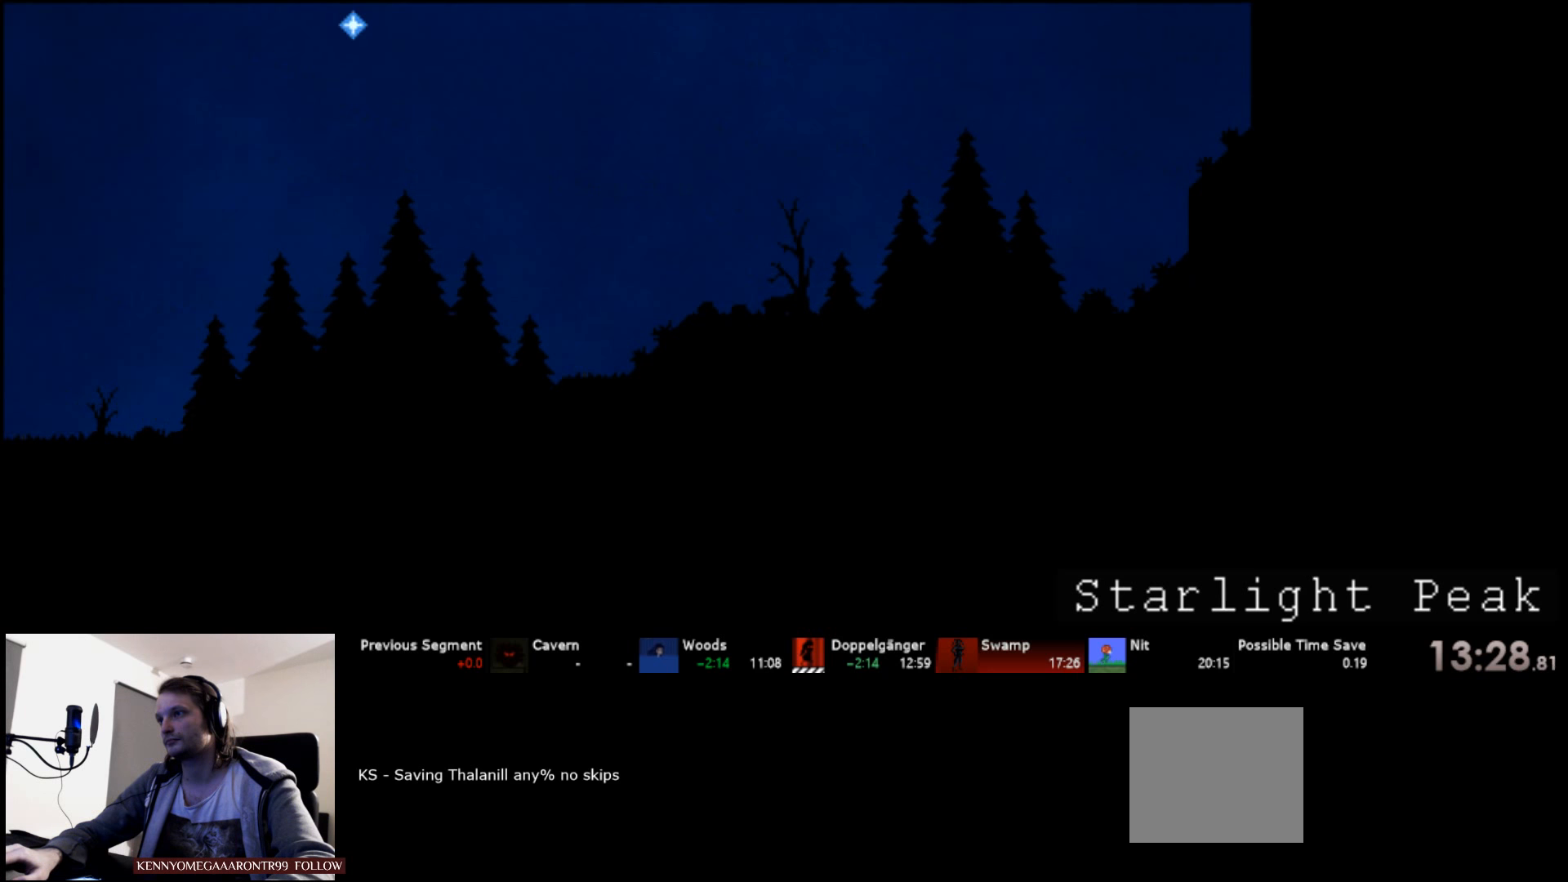
{"keys": ["right", "s", "up"], "events": [[183, "s", "down"], [400, "s", "up"], [450, "s", "down"]]}
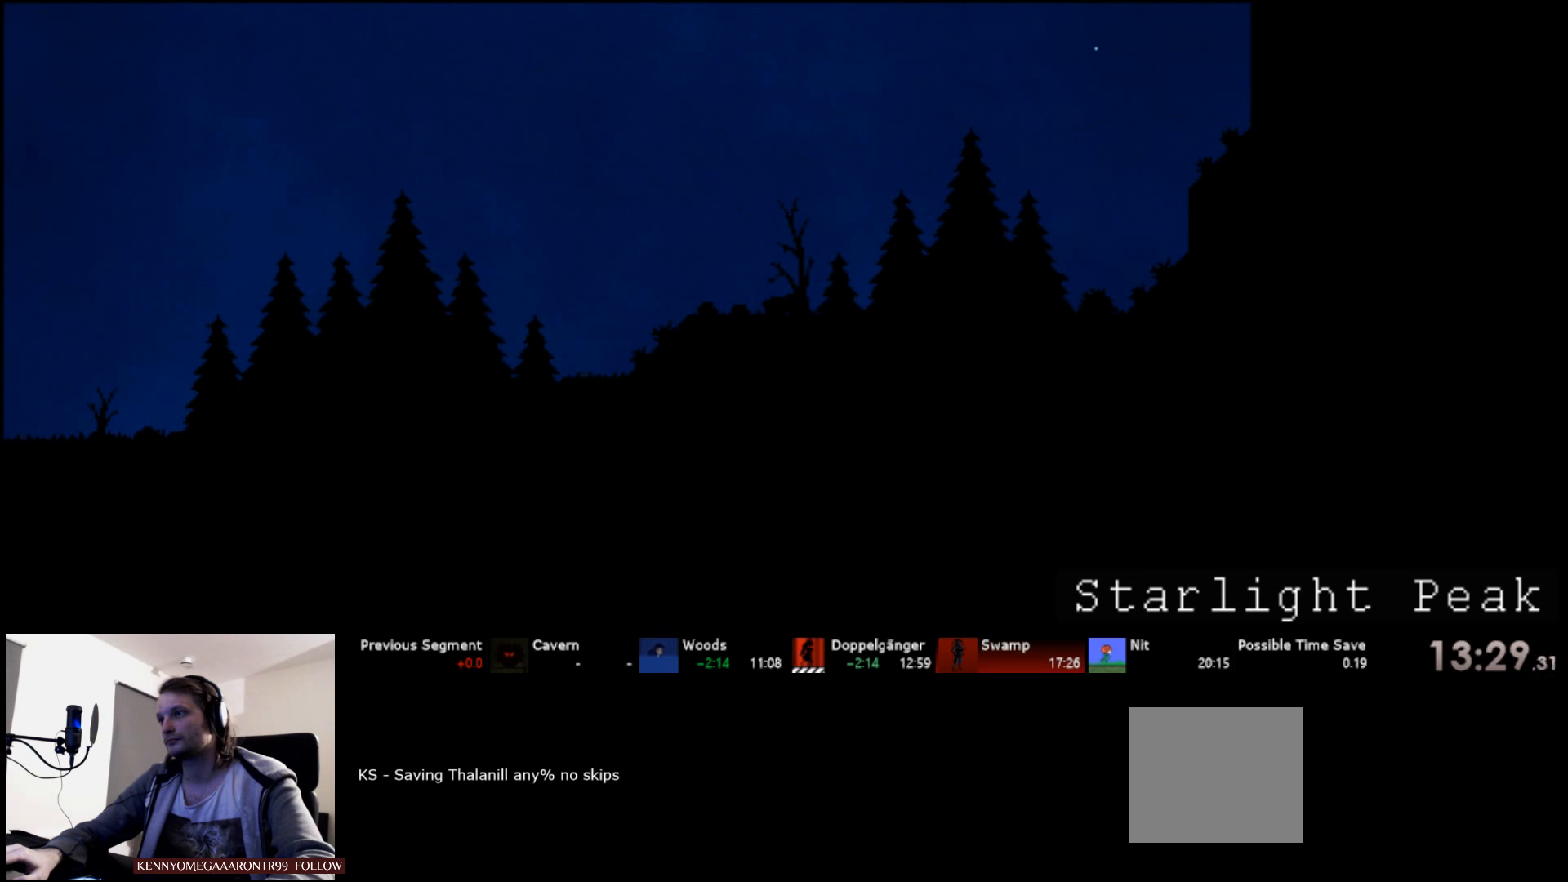
{"keys": ["right", "s", "up"], "events": [[316, "s", "up"], [416, "s", "down"]]}
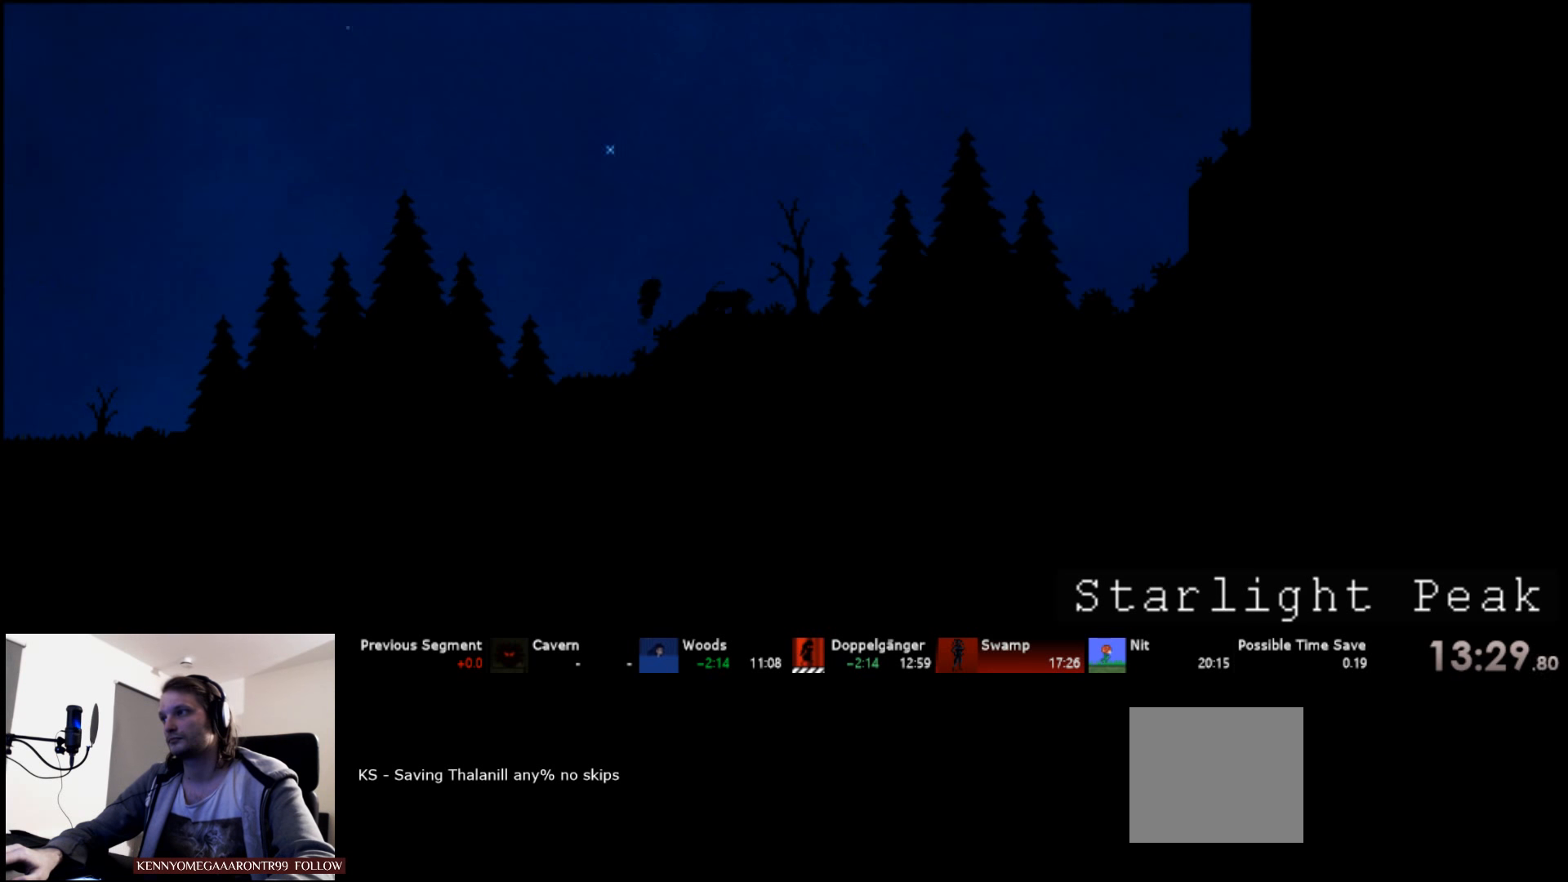
{"keys": ["right", "up"], "events": [[83, "s", "up"]]}